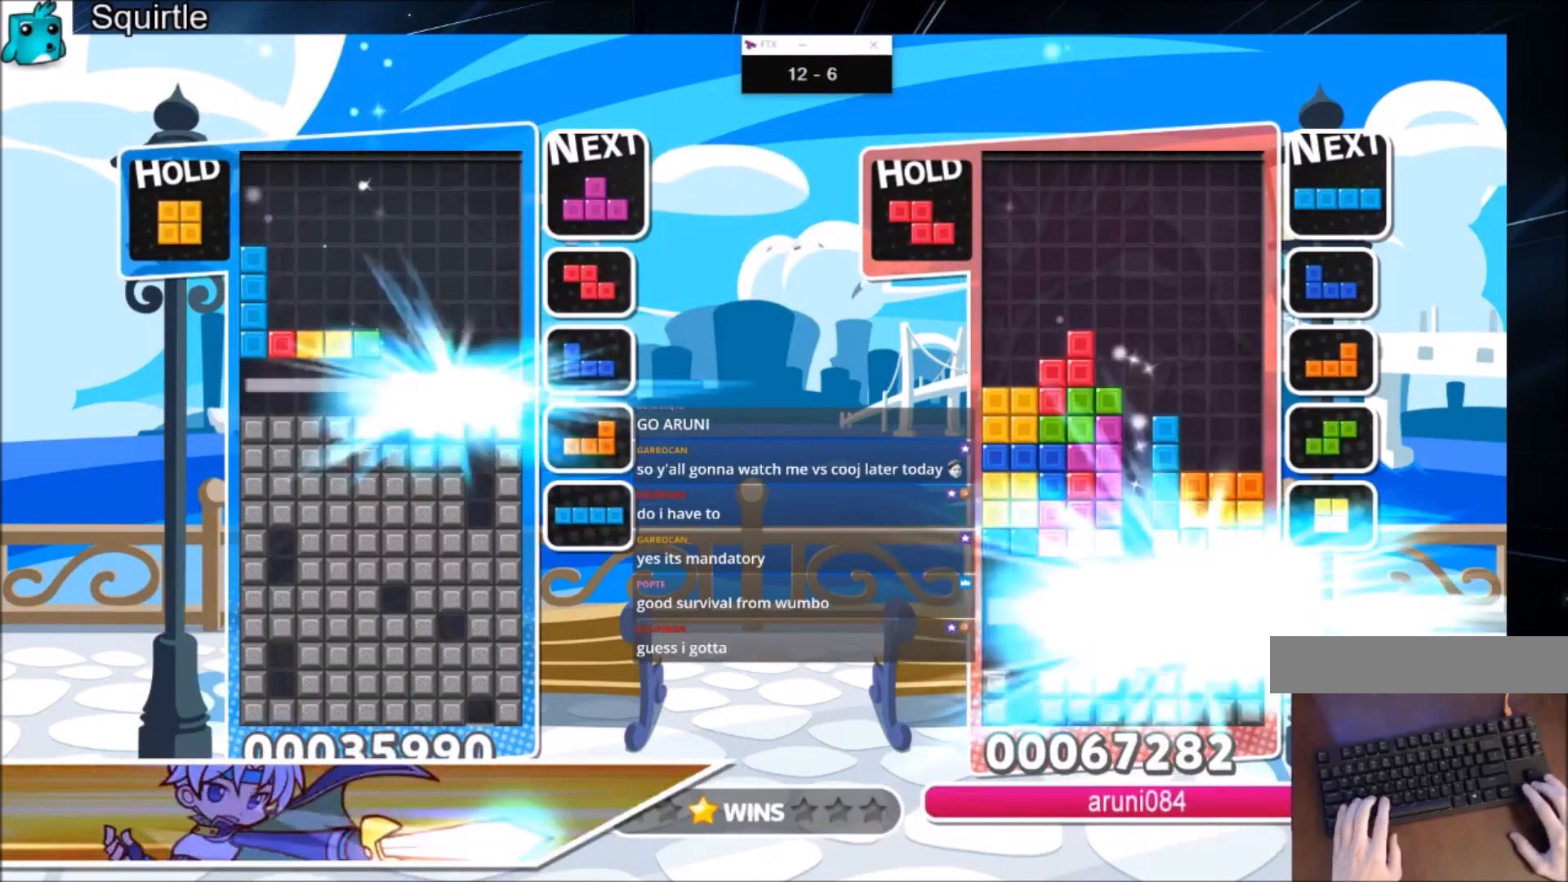
Gameplay with keyboard; each line is a JSON object with the keys held at the frame after it. "events" lists presses ("down") and releases ("up") of "c", "down", "left", "right", "shift", "up", "x" and "z" between this image and that frame as [ms after this image, input, new state], when the widget could be followed in between. No other keys are recorded. Mouse input is not recorded.
{"keys": ["right", "x"], "events": [[67, "down", "up"], [434, "right", "down"], [434, "x", "down"]]}
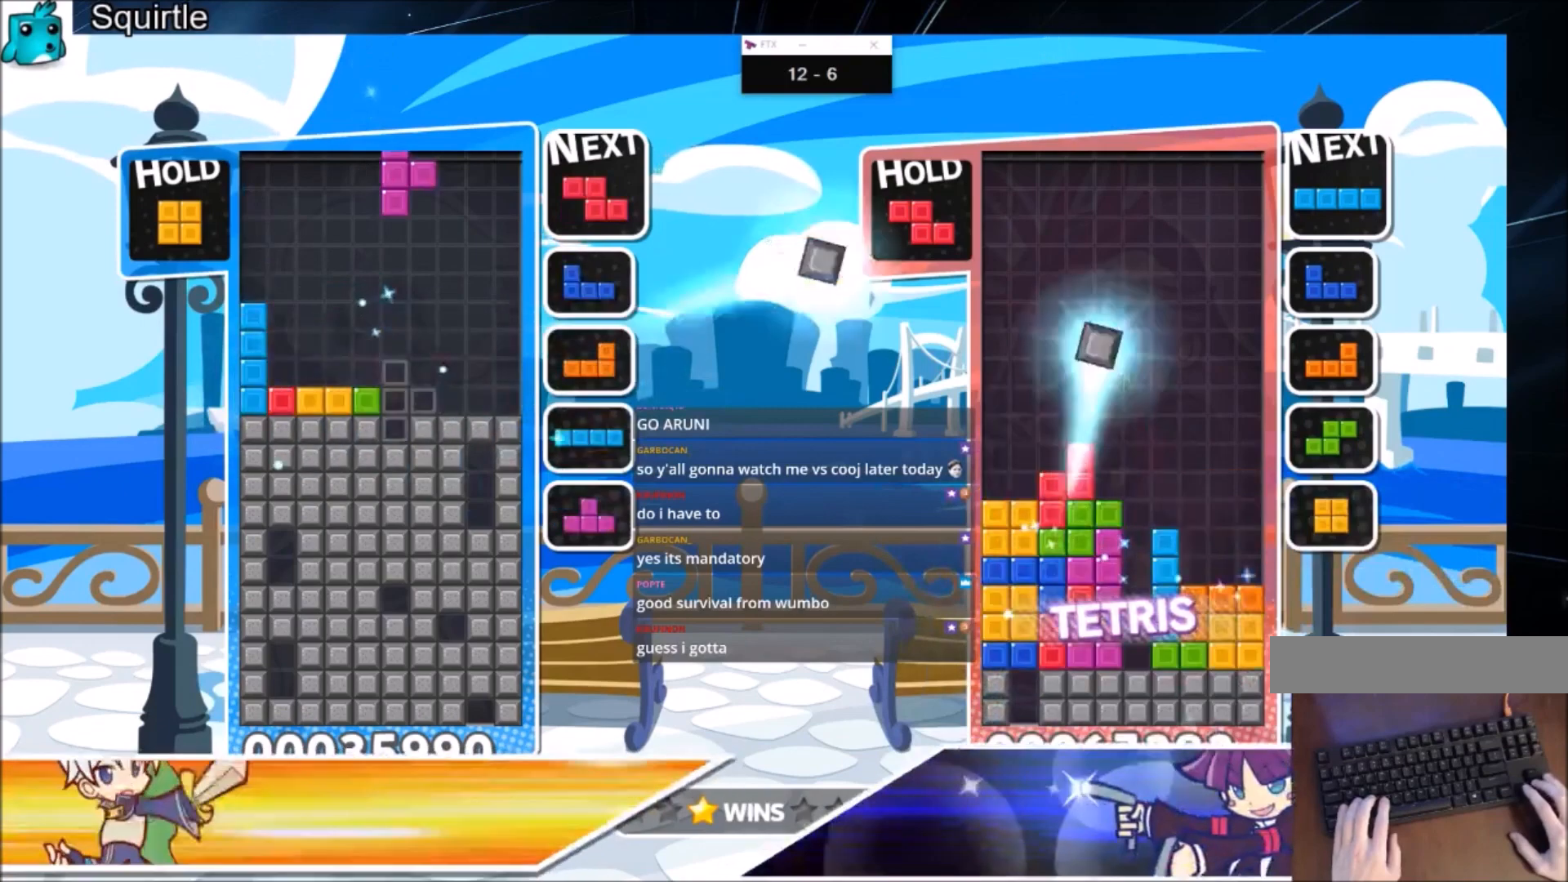
{"keys": ["down"], "events": [[67, "right", "up"], [167, "down", "down"], [167, "x", "up"], [234, "down", "up"], [301, "down", "down"], [401, "down", "up"], [434, "down", "down"]]}
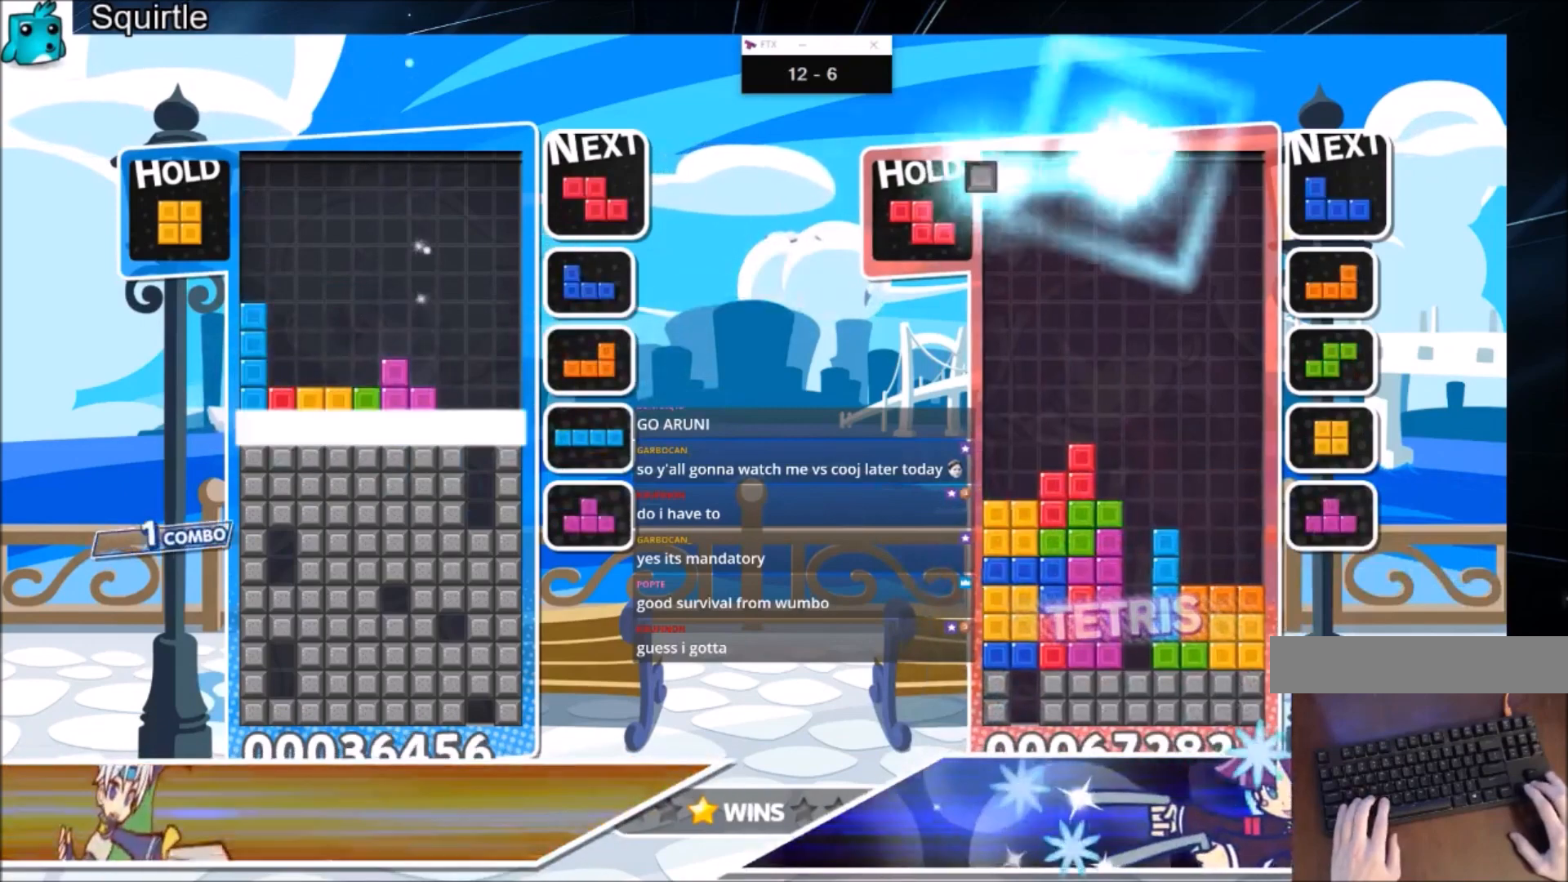
{"keys": [], "events": [[300, "down", "up"]]}
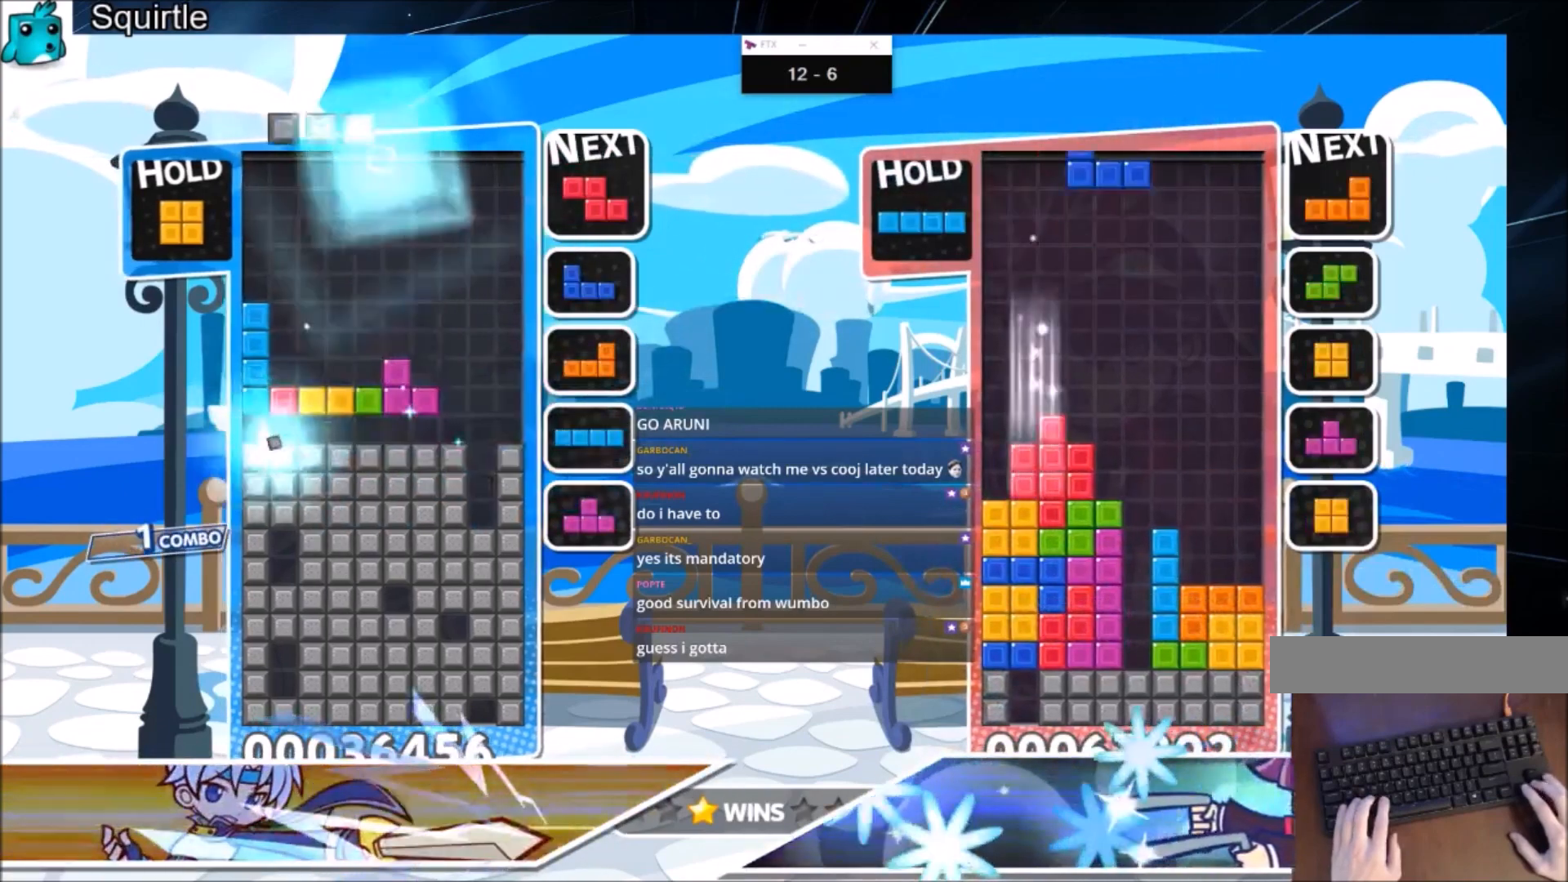
{"keys": ["down", "right"], "events": [[200, "c", "down"], [334, "left", "down"], [367, "c", "up"], [434, "down", "down"], [467, "left", "up"], [501, "right", "down"]]}
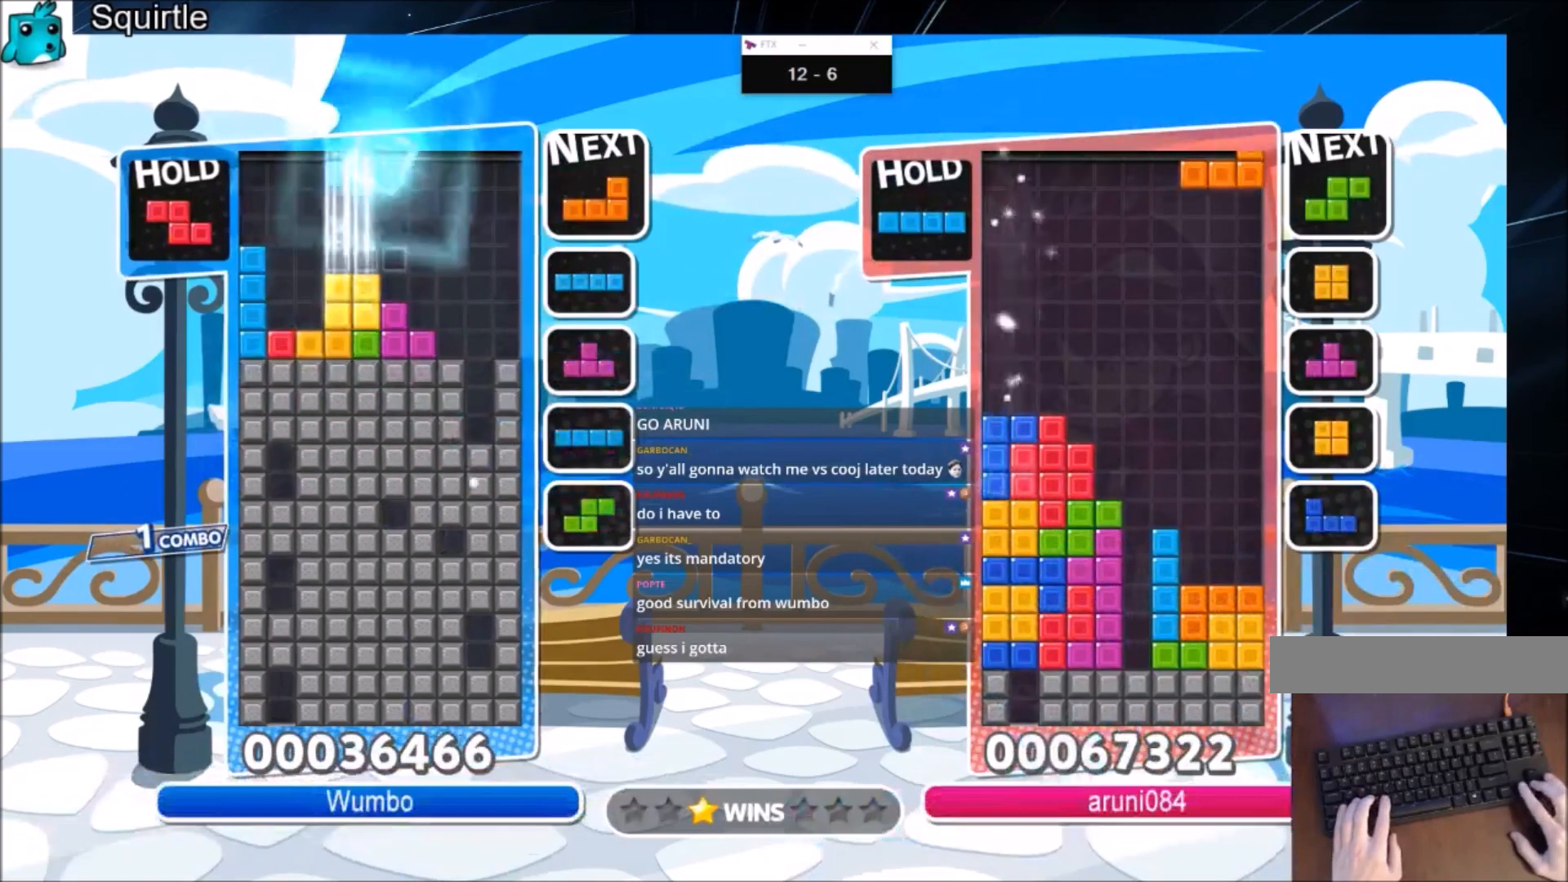
{"keys": ["down", "right"], "events": [[66, "down", "up"], [300, "down", "down"], [434, "down", "up"], [467, "down", "down"]]}
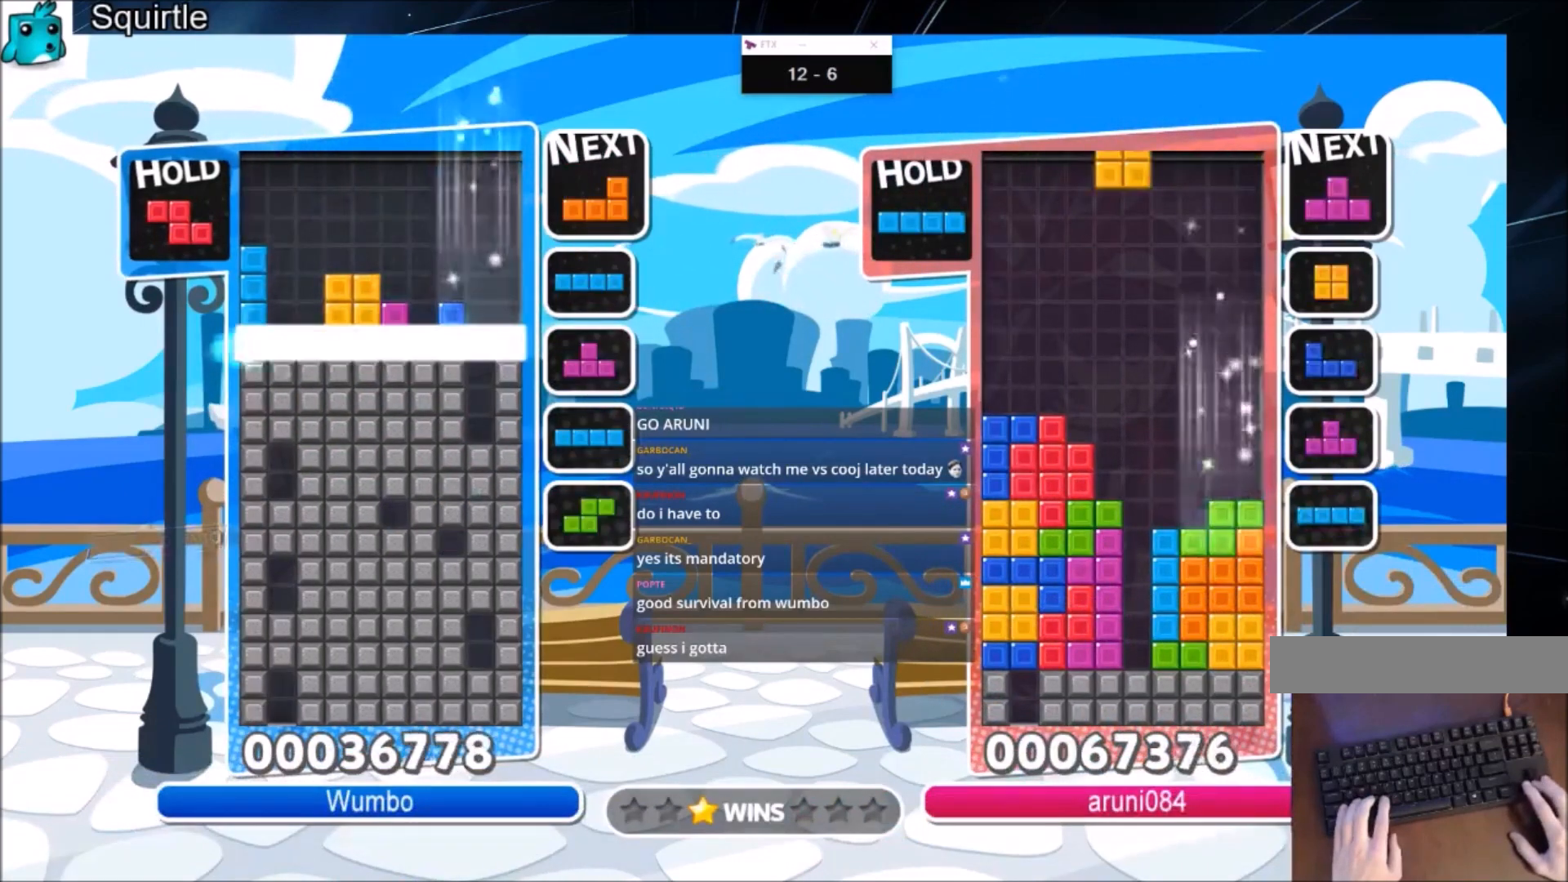
{"keys": [], "events": [[167, "right", "up"], [234, "down", "up"]]}
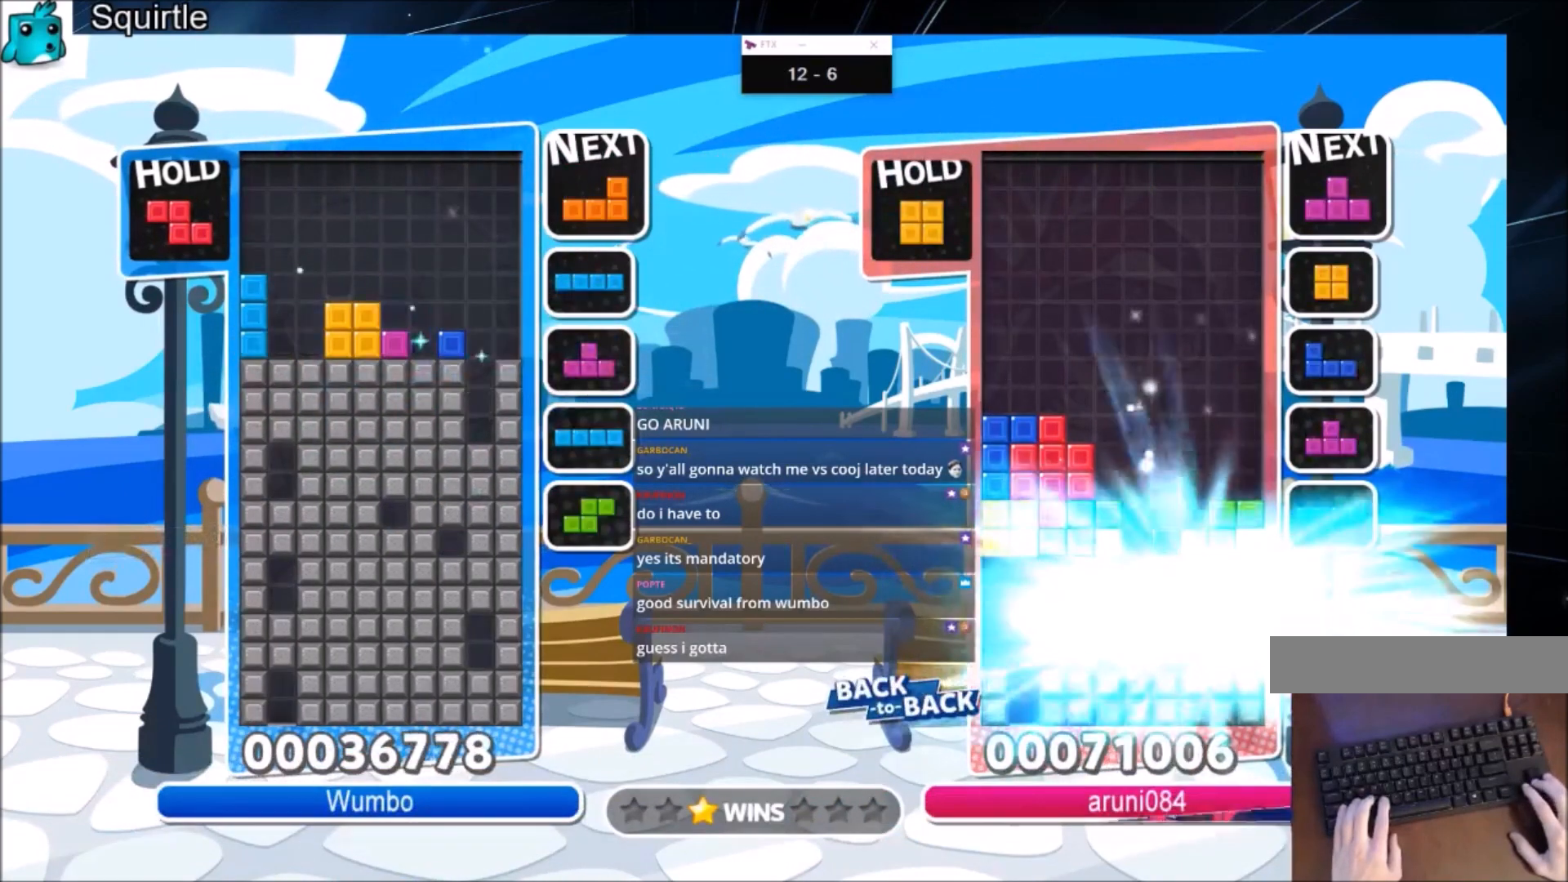
{"keys": ["right"], "events": [[100, "c", "down"], [200, "right", "down"], [200, "x", "down"], [267, "c", "up"], [267, "right", "up"], [333, "right", "down"], [333, "x", "up"], [367, "down", "down"], [467, "down", "up"]]}
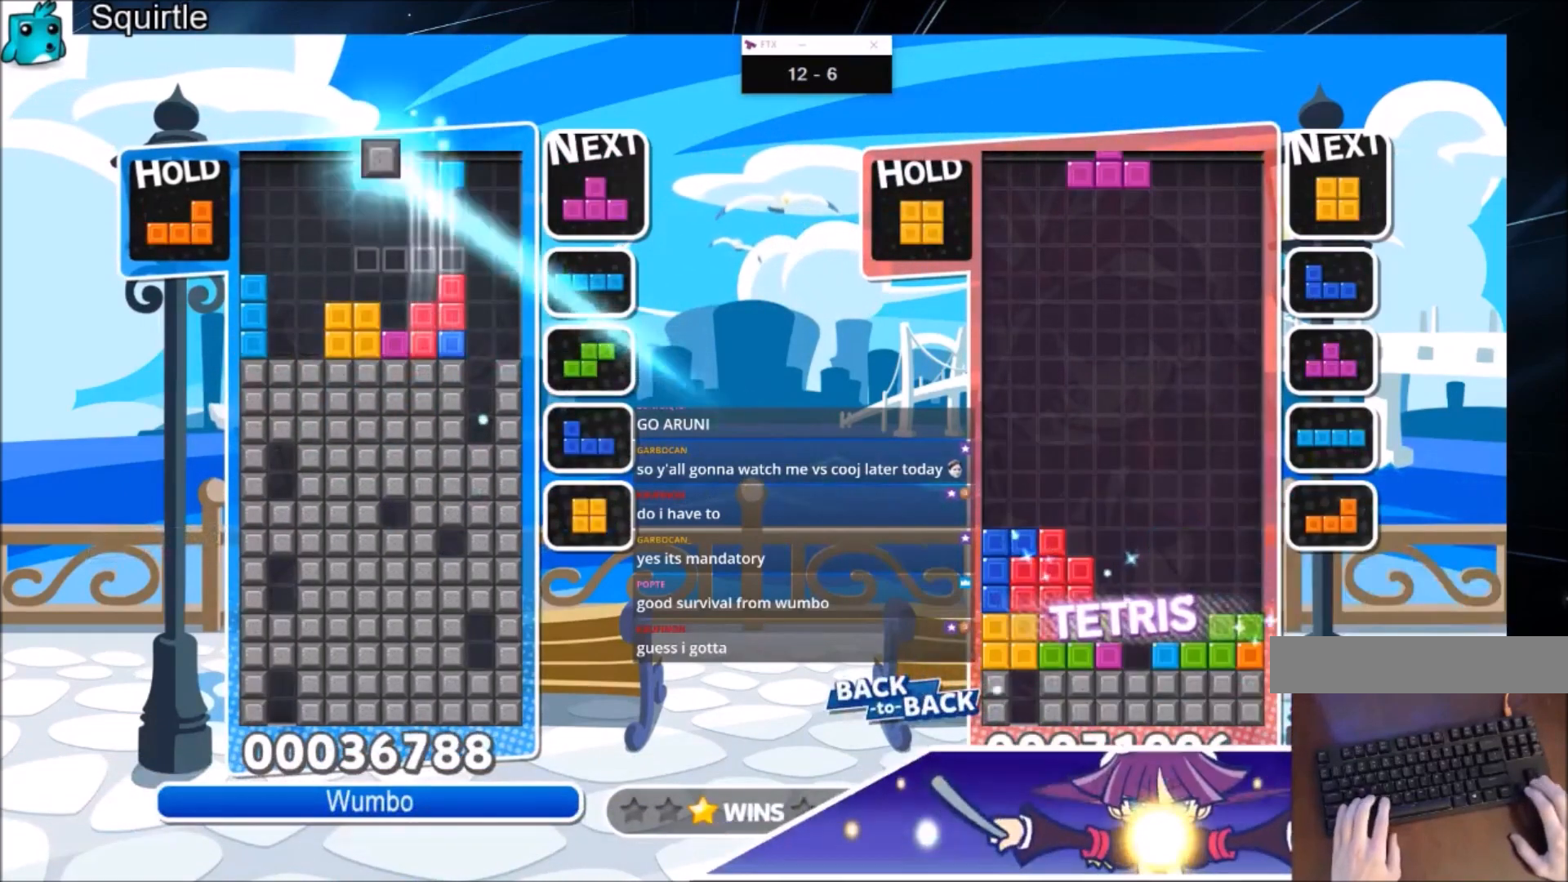
{"keys": [], "events": [[167, "right", "up"], [200, "x", "down"], [234, "down", "down"], [334, "down", "up"], [401, "down", "down"], [401, "x", "up"], [467, "down", "up"]]}
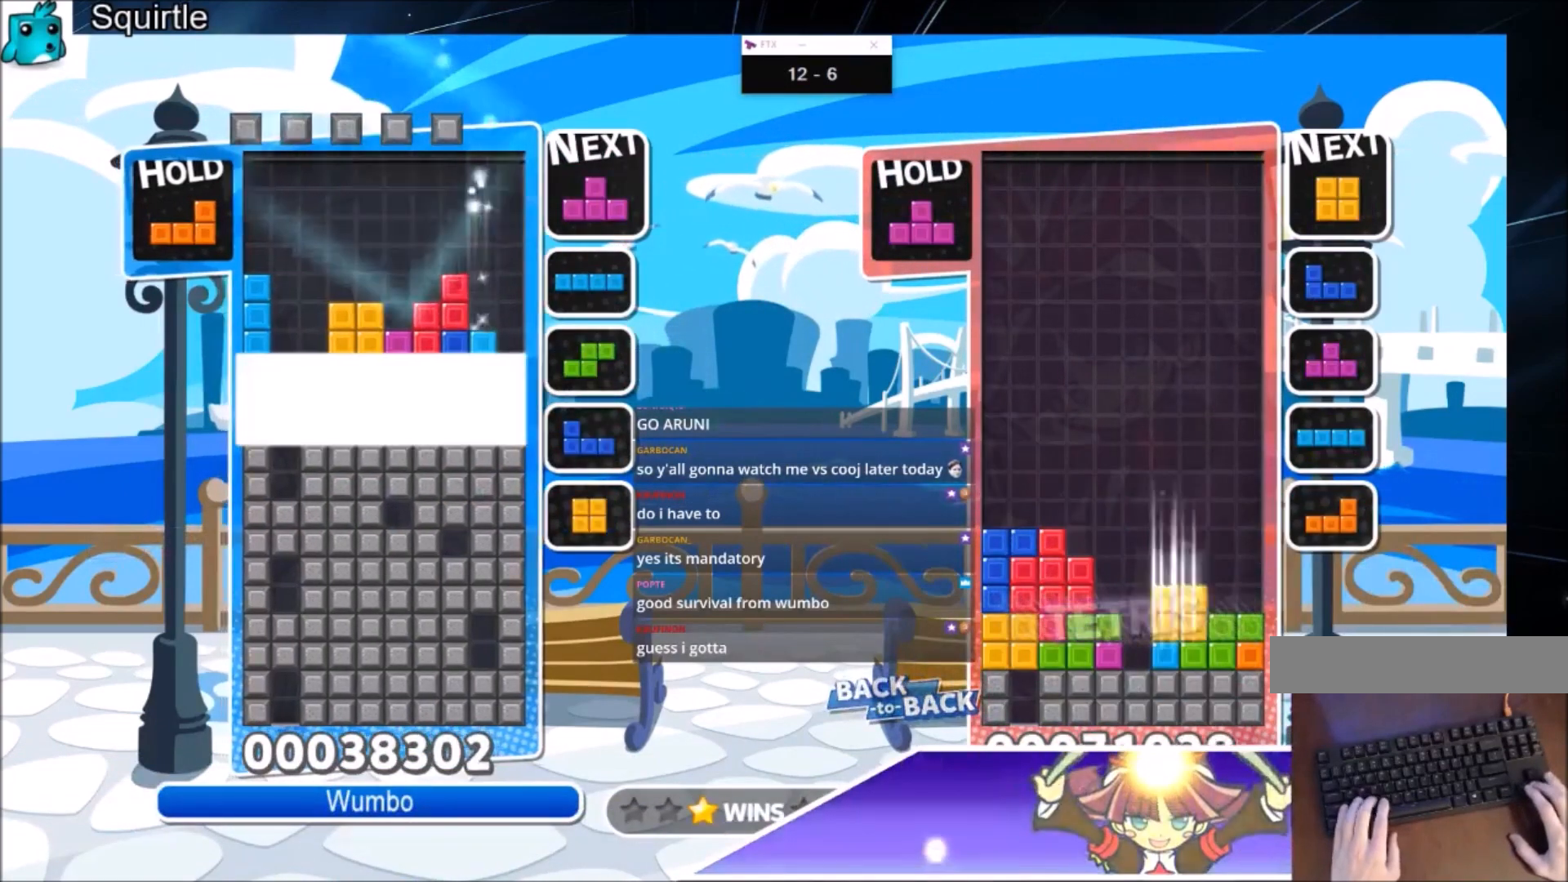
{"keys": [], "events": [[66, "down", "down"], [233, "down", "up"], [267, "down", "down"], [300, "down", "up"]]}
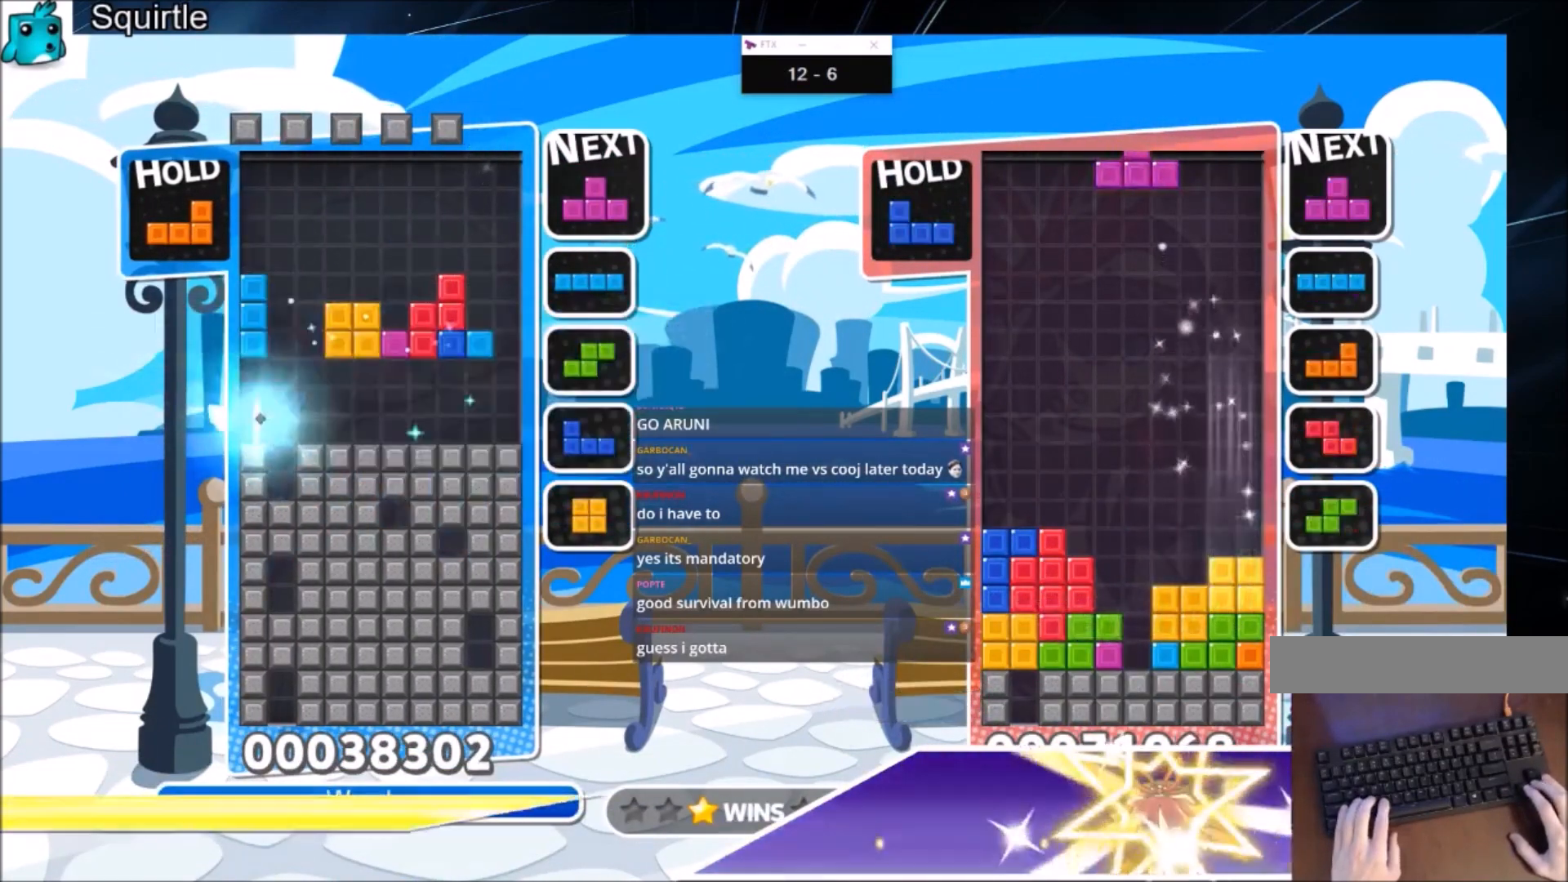
{"keys": ["c", "right"], "events": [[134, "right", "down"], [367, "c", "down"]]}
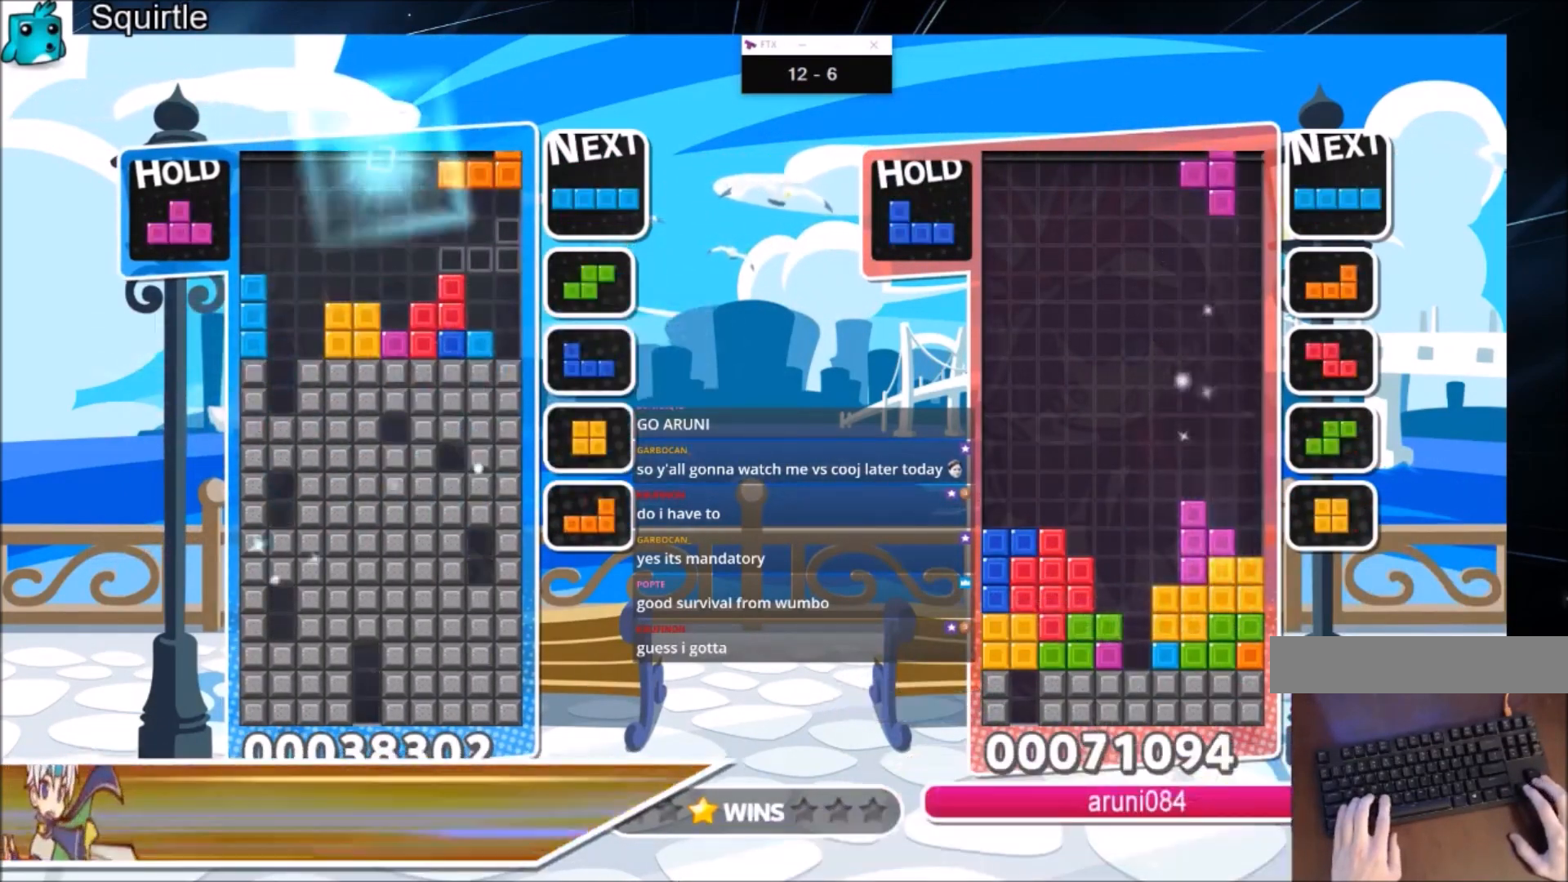
{"keys": ["right", "x"], "events": [[66, "c", "up"], [100, "right", "up"], [167, "z", "down"], [200, "down", "down"], [233, "right", "down"], [300, "down", "up"], [300, "z", "up"], [500, "x", "down"]]}
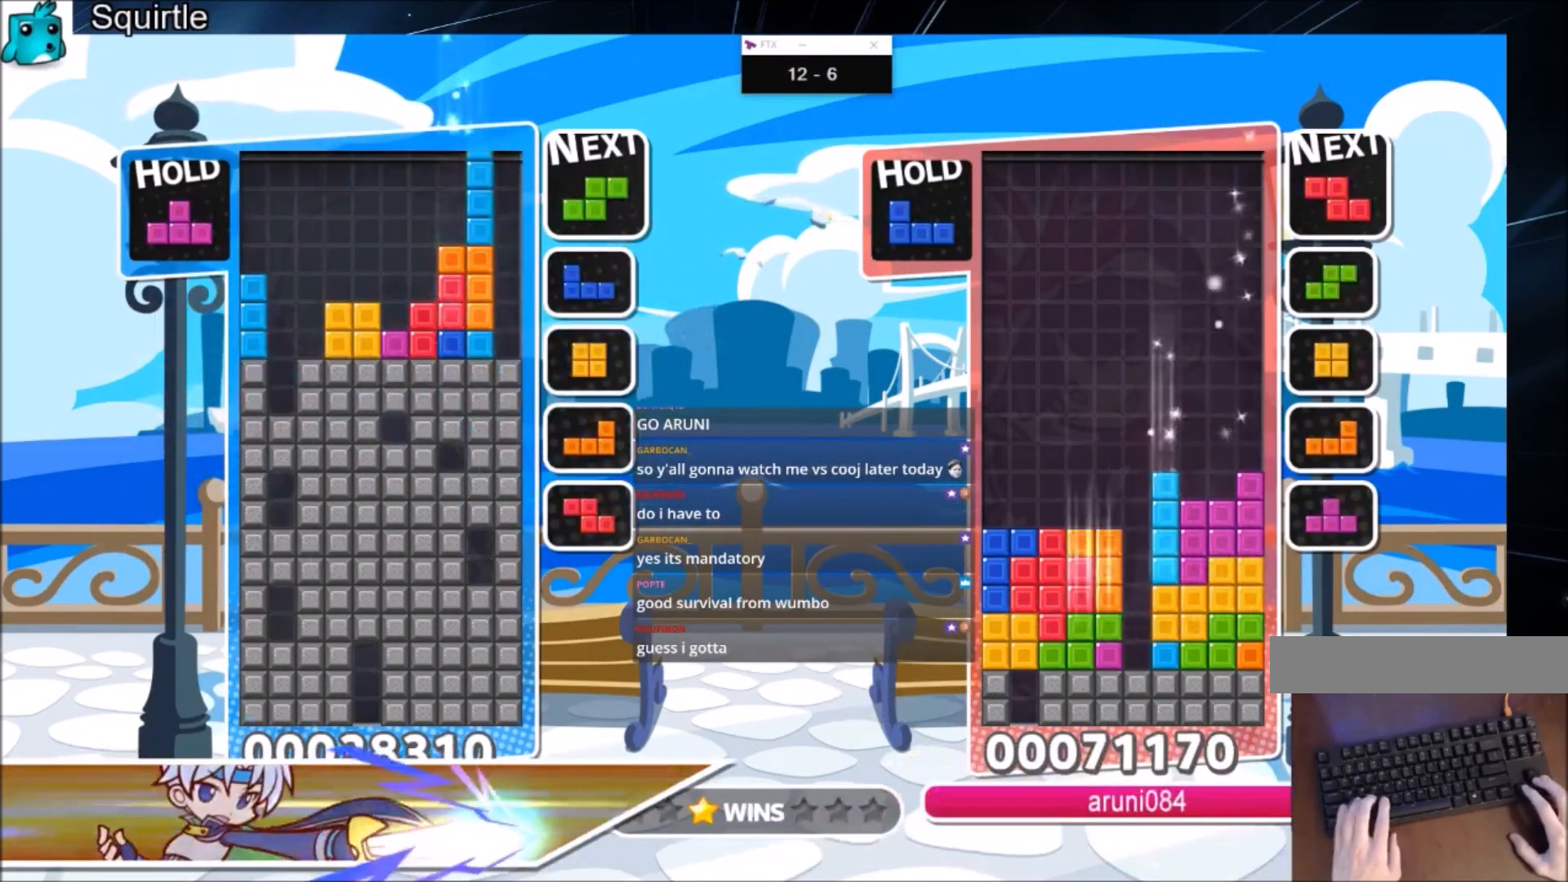
{"keys": ["x"], "events": [[134, "down", "down"], [134, "right", "up"], [134, "x", "up"], [234, "down", "up"], [267, "c", "down"], [367, "right", "down"], [367, "x", "down"], [401, "c", "up"], [467, "right", "up"], [467, "x", "up"], [501, "x", "down"]]}
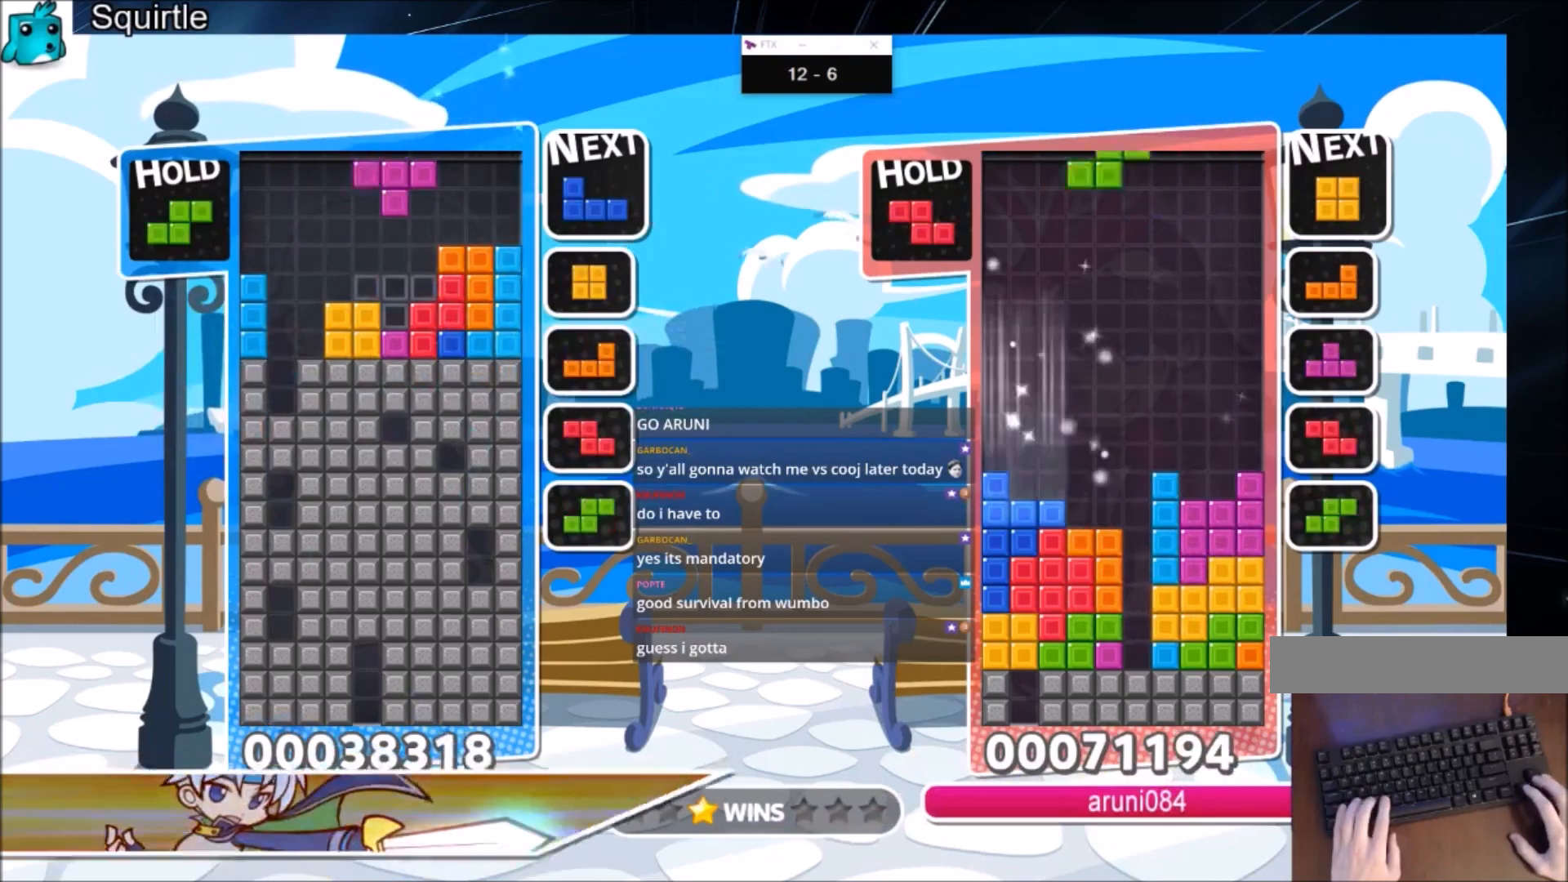
{"keys": ["down", "x"], "events": [[33, "down", "down"], [100, "left", "down"], [133, "down", "up"], [133, "x", "up"], [434, "left", "up"], [434, "x", "down"], [467, "down", "down"]]}
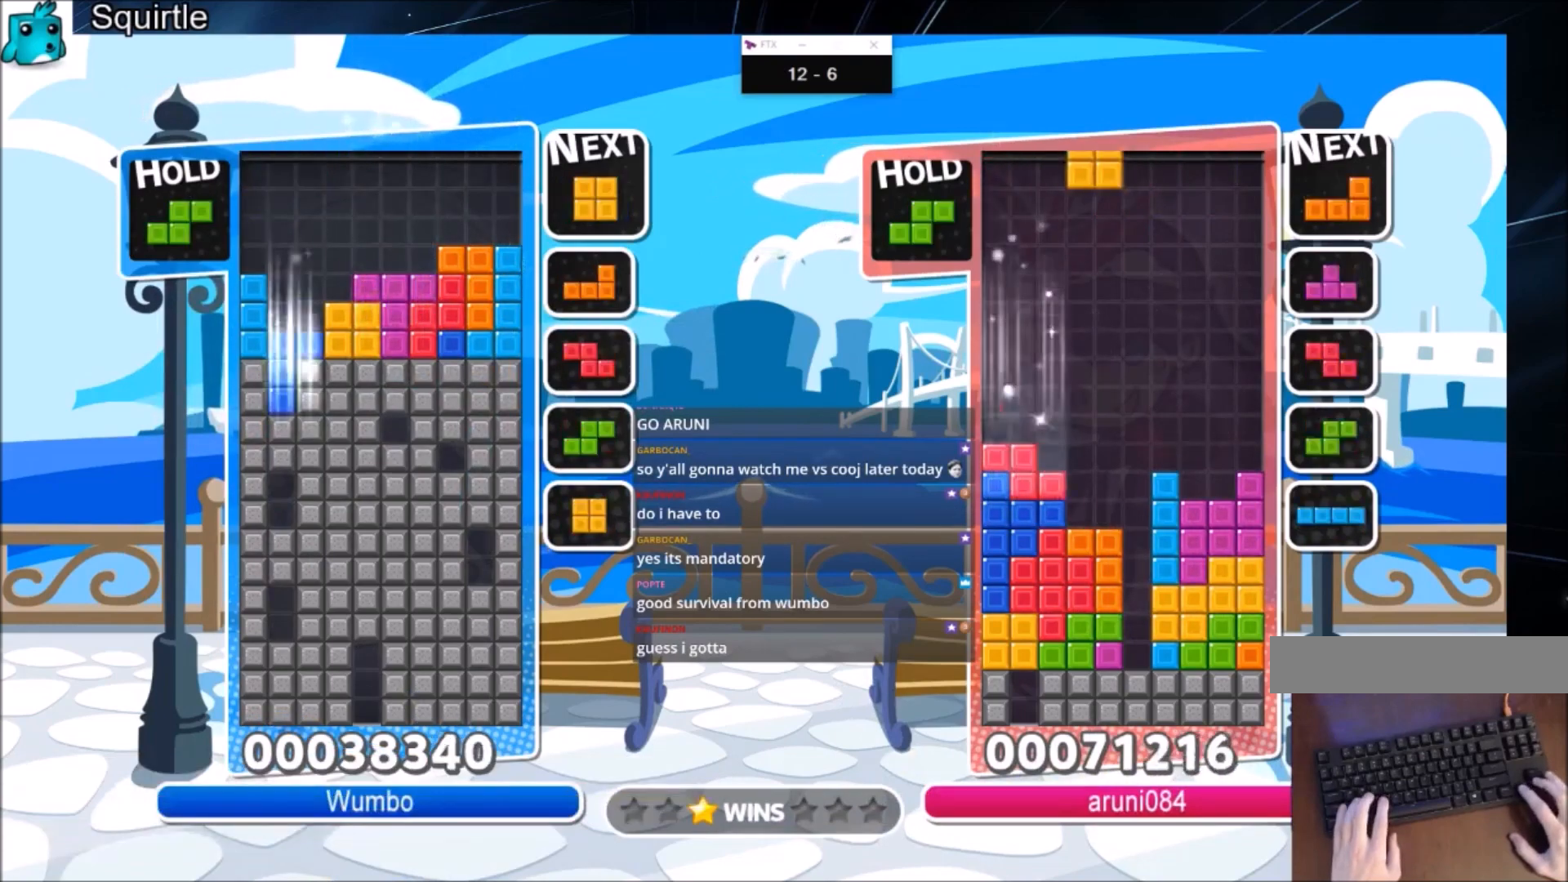
{"keys": ["left"], "events": [[67, "down", "up"], [100, "x", "up"], [167, "down", "down"], [234, "down", "up"], [434, "left", "down"]]}
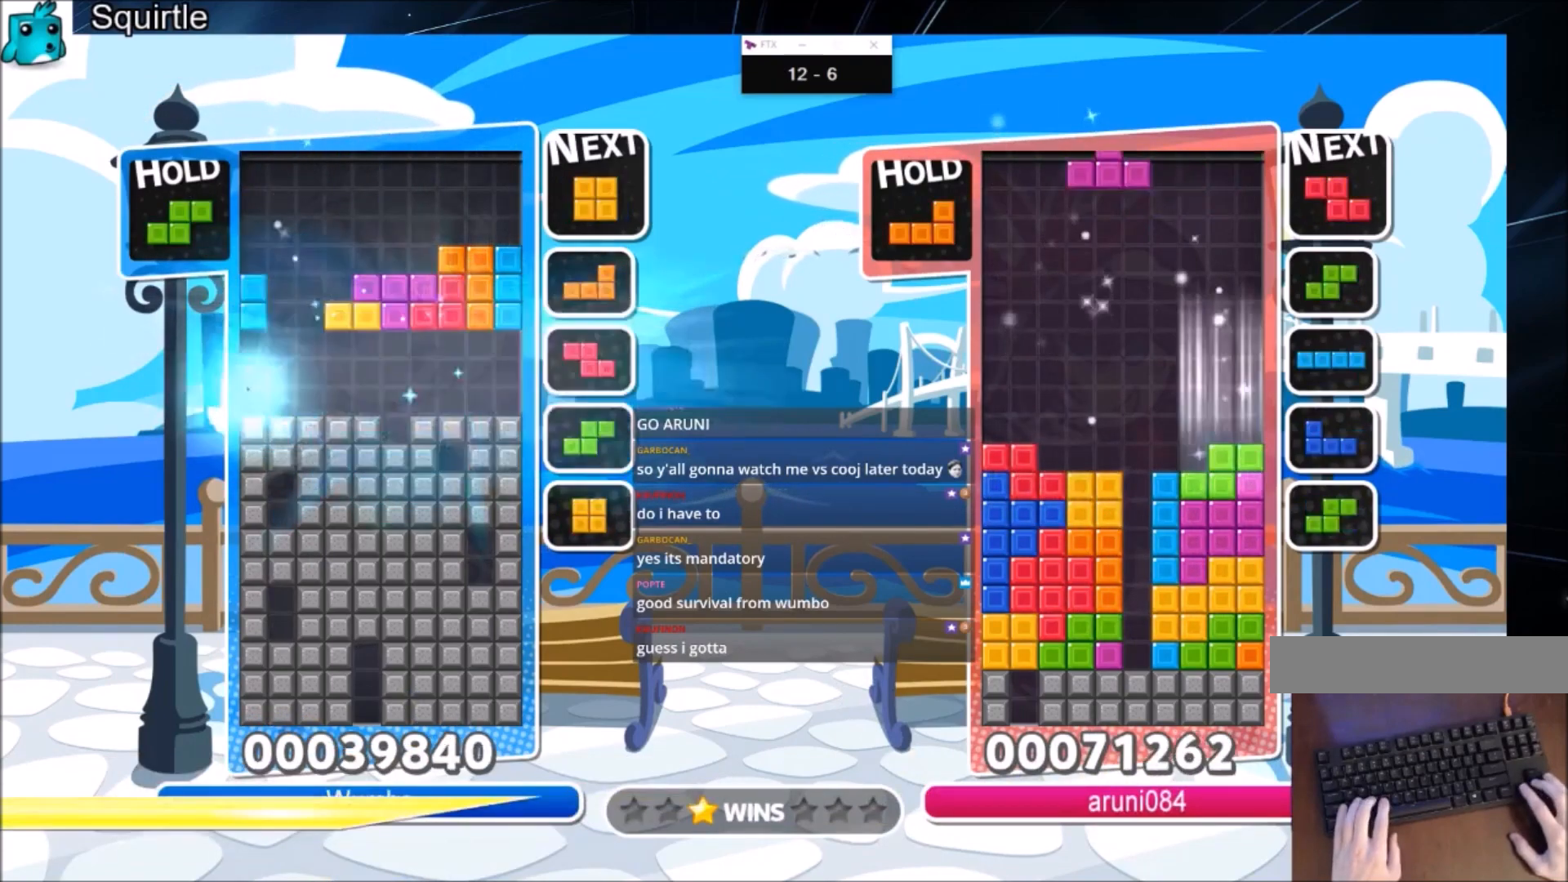
{"keys": ["left", "right"], "events": [[467, "right", "down"]]}
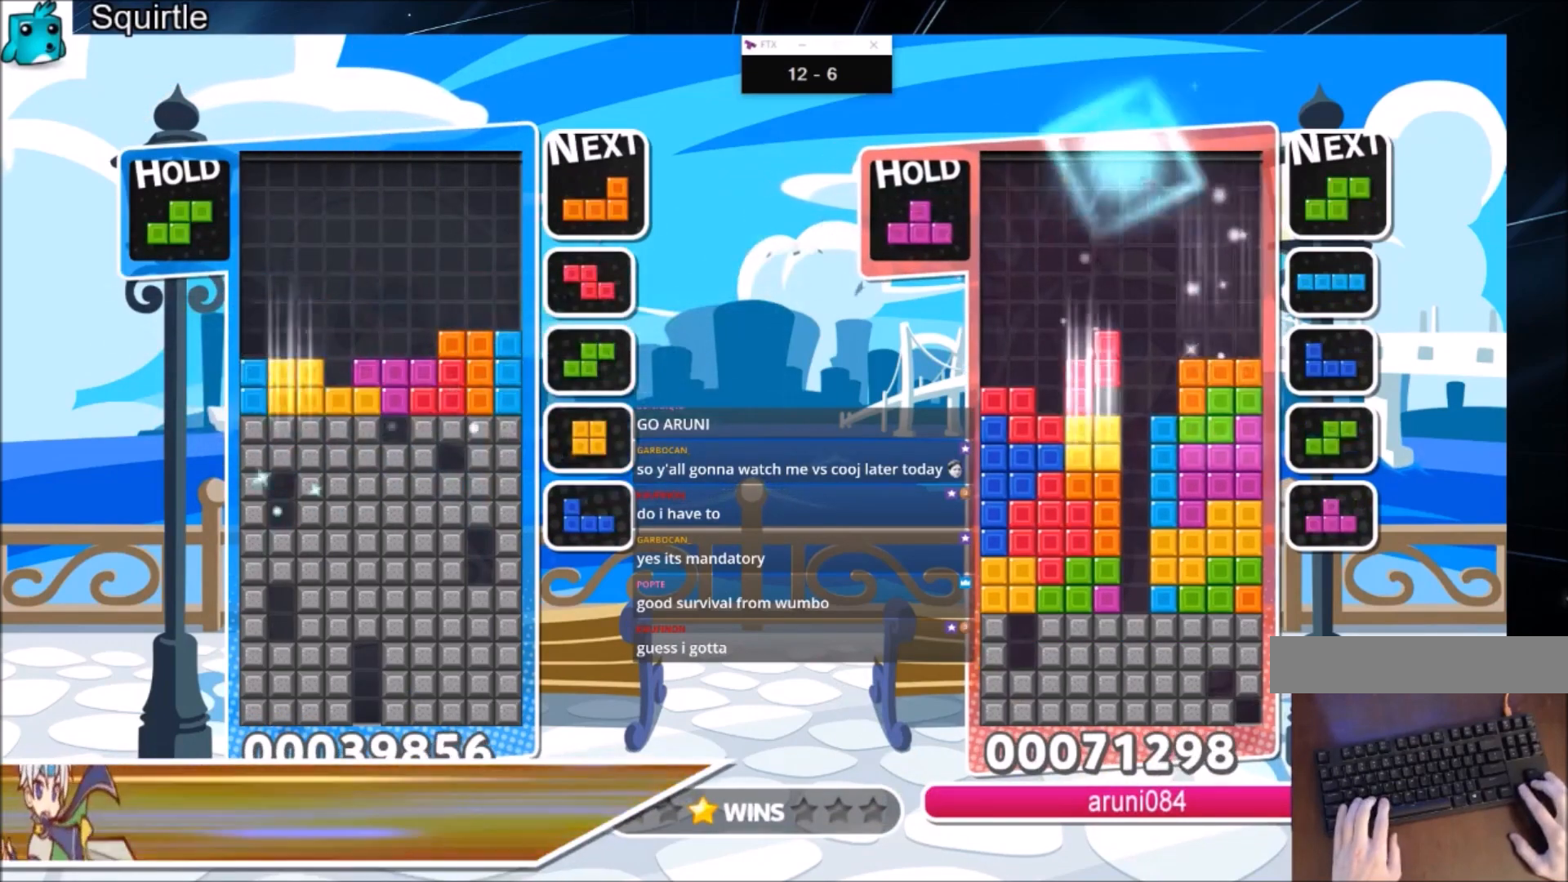
{"keys": [], "events": [[34, "down", "down"], [34, "left", "up"], [134, "right", "up"], [334, "down", "up"]]}
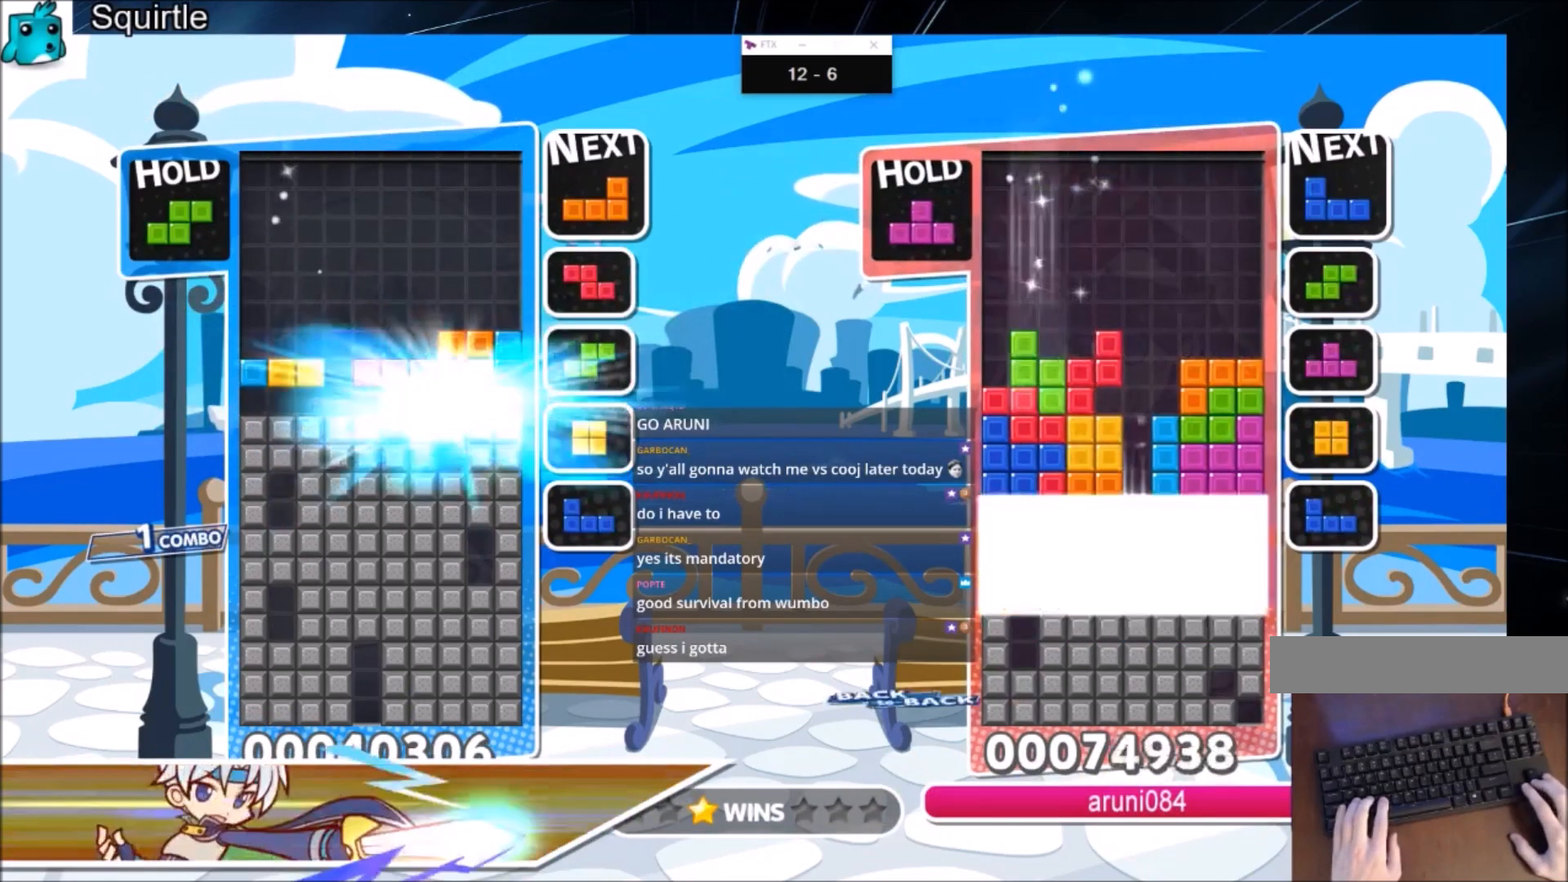
{"keys": ["down", "left", "z"], "events": [[333, "c", "down"], [400, "left", "down"], [400, "z", "down"], [500, "c", "up"], [500, "down", "down"]]}
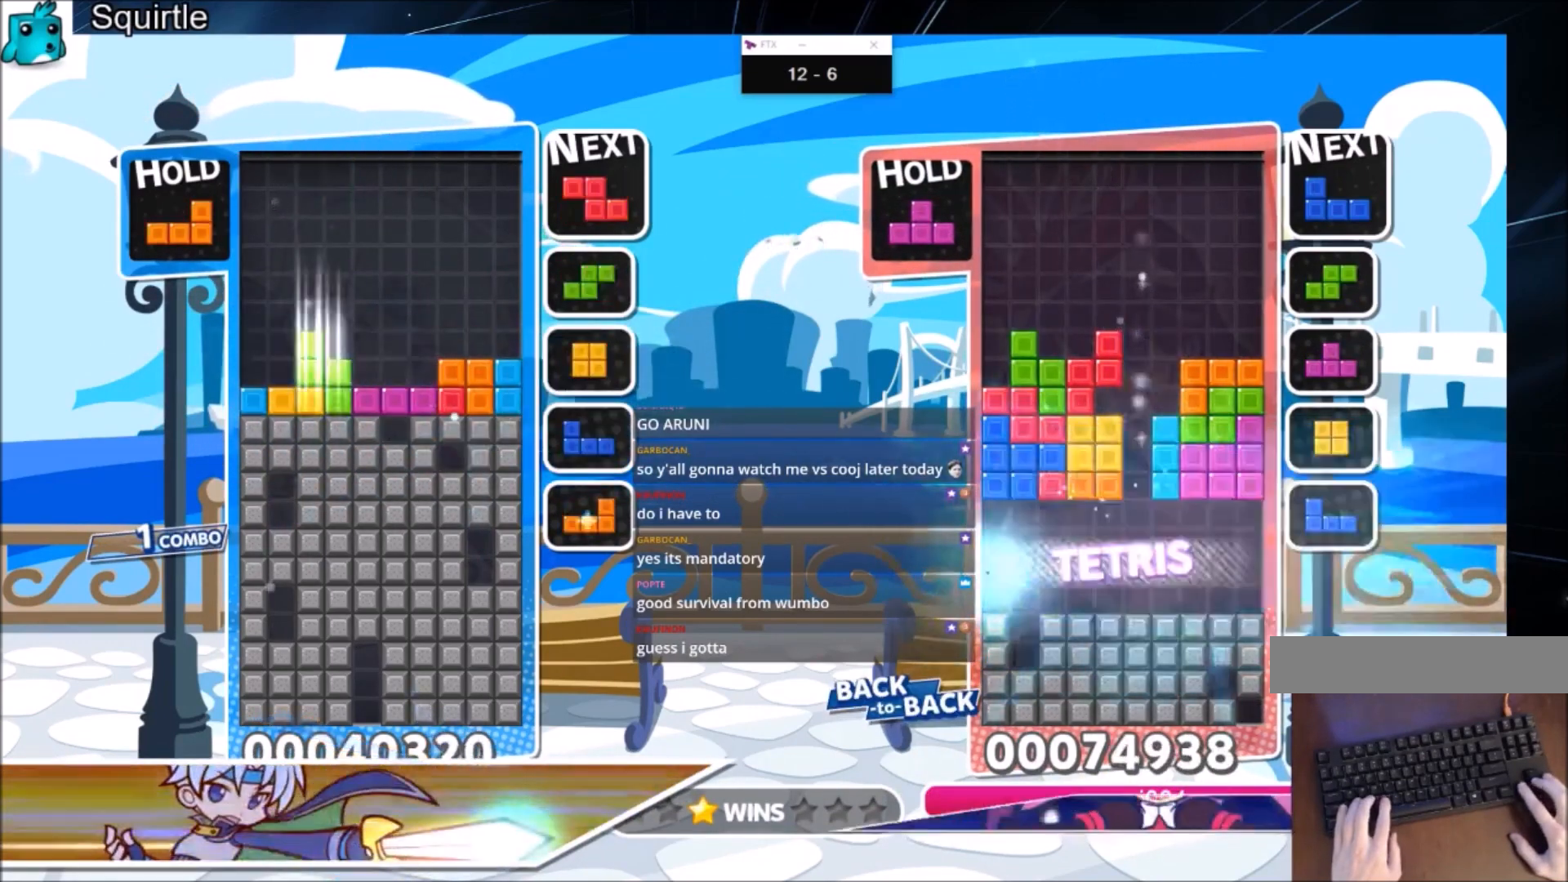
{"keys": [], "events": [[67, "z", "up"], [134, "left", "up"], [200, "down", "up"]]}
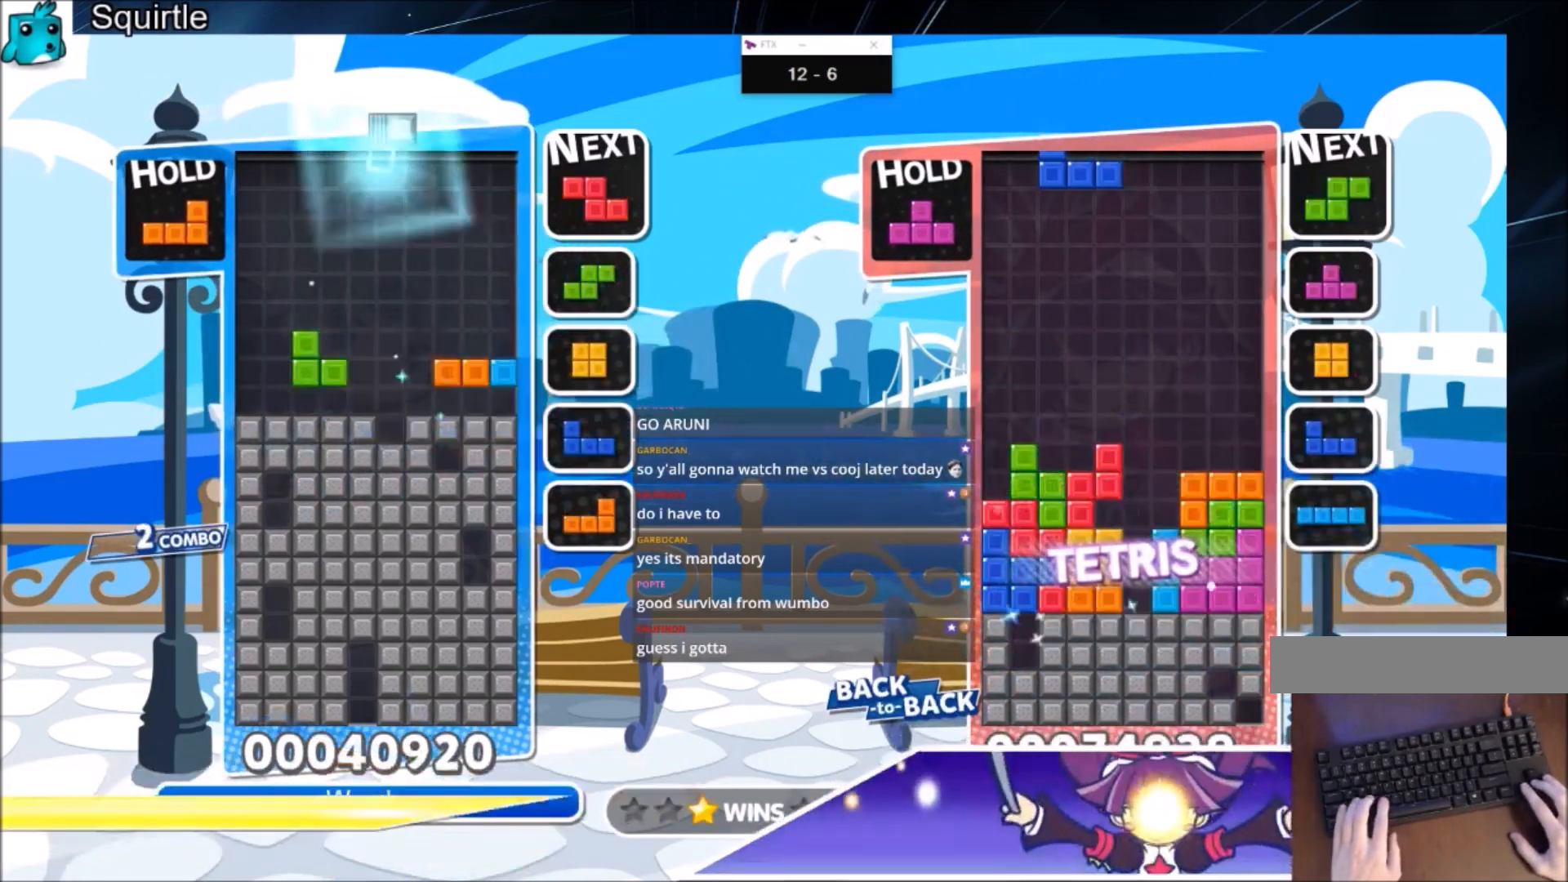
{"keys": [], "events": [[233, "right", "down"], [233, "x", "down"], [333, "right", "up"], [433, "x", "up"]]}
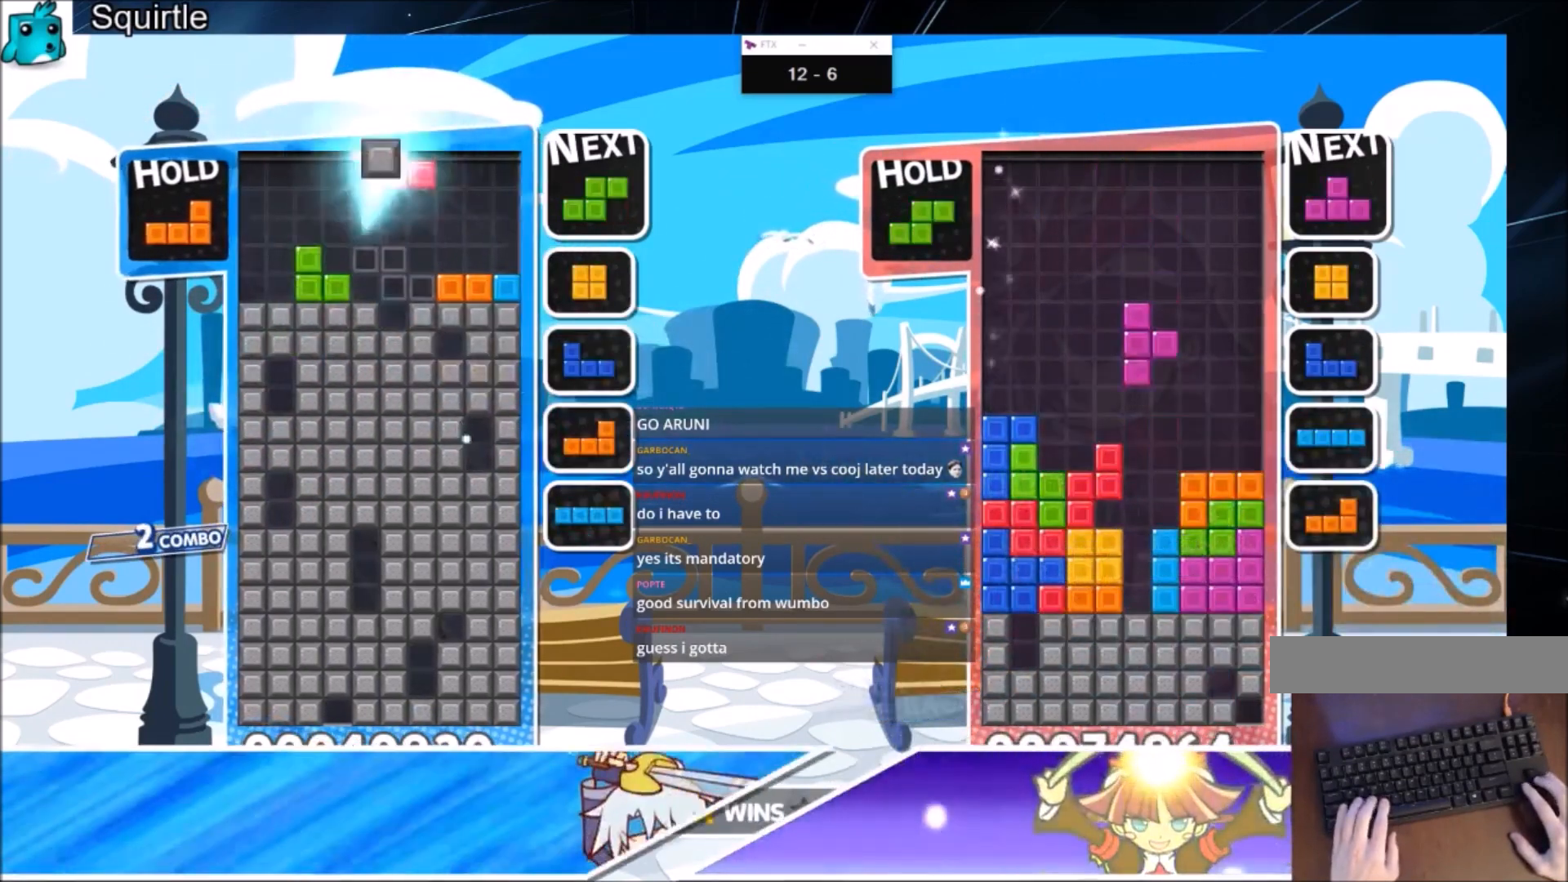
{"keys": ["down"], "events": [[167, "x", "down"], [301, "down", "down"], [367, "x", "up"], [401, "down", "up"], [467, "down", "down"]]}
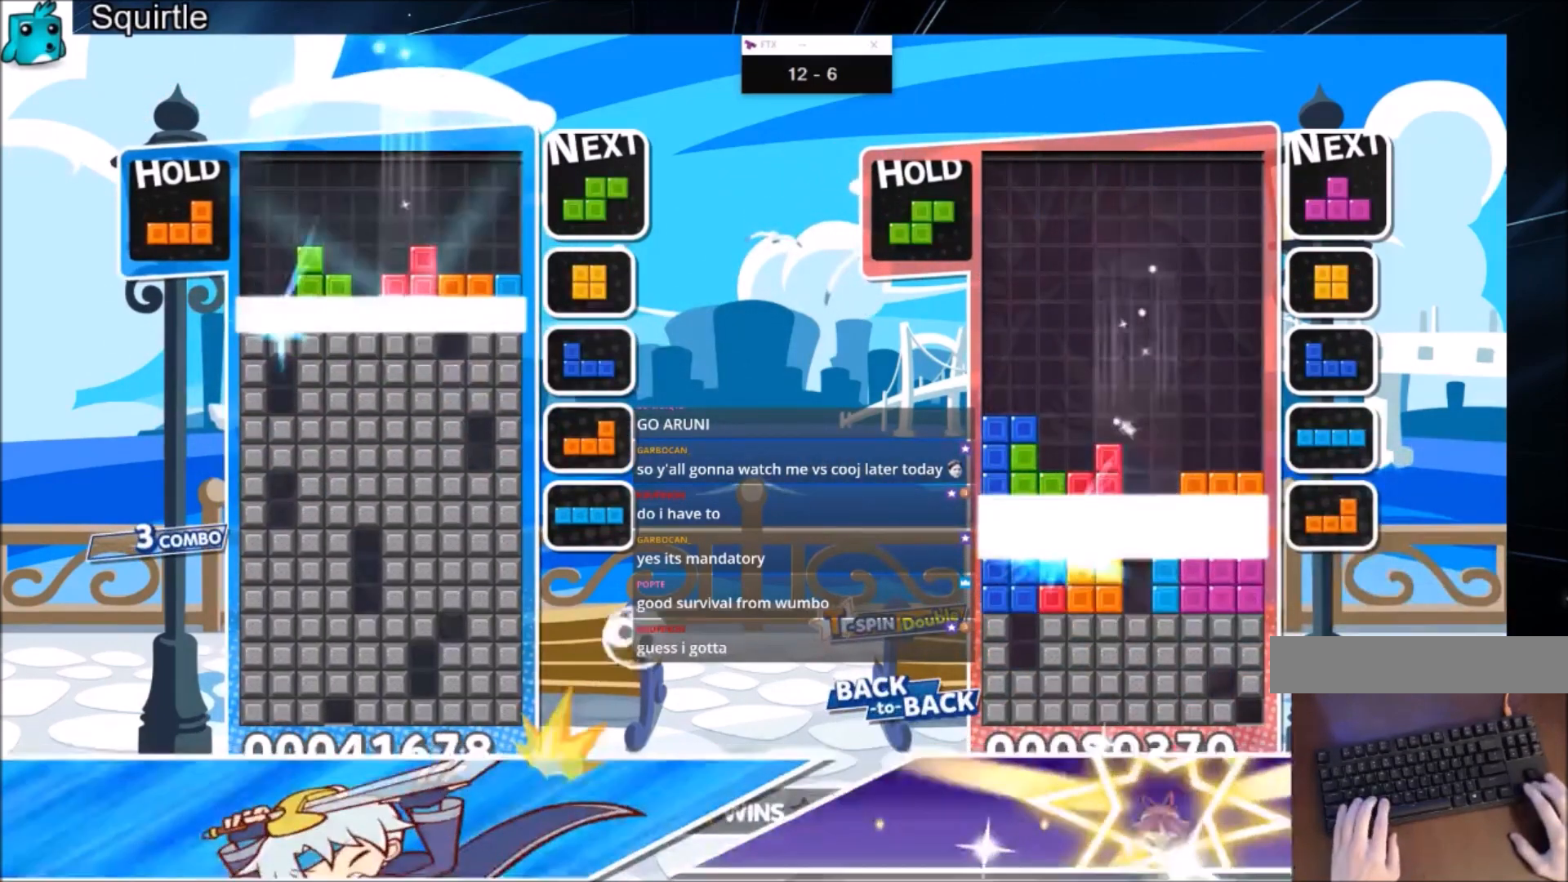
{"keys": ["left"], "events": [[33, "down", "up"], [100, "down", "down"], [367, "down", "up"], [500, "left", "down"]]}
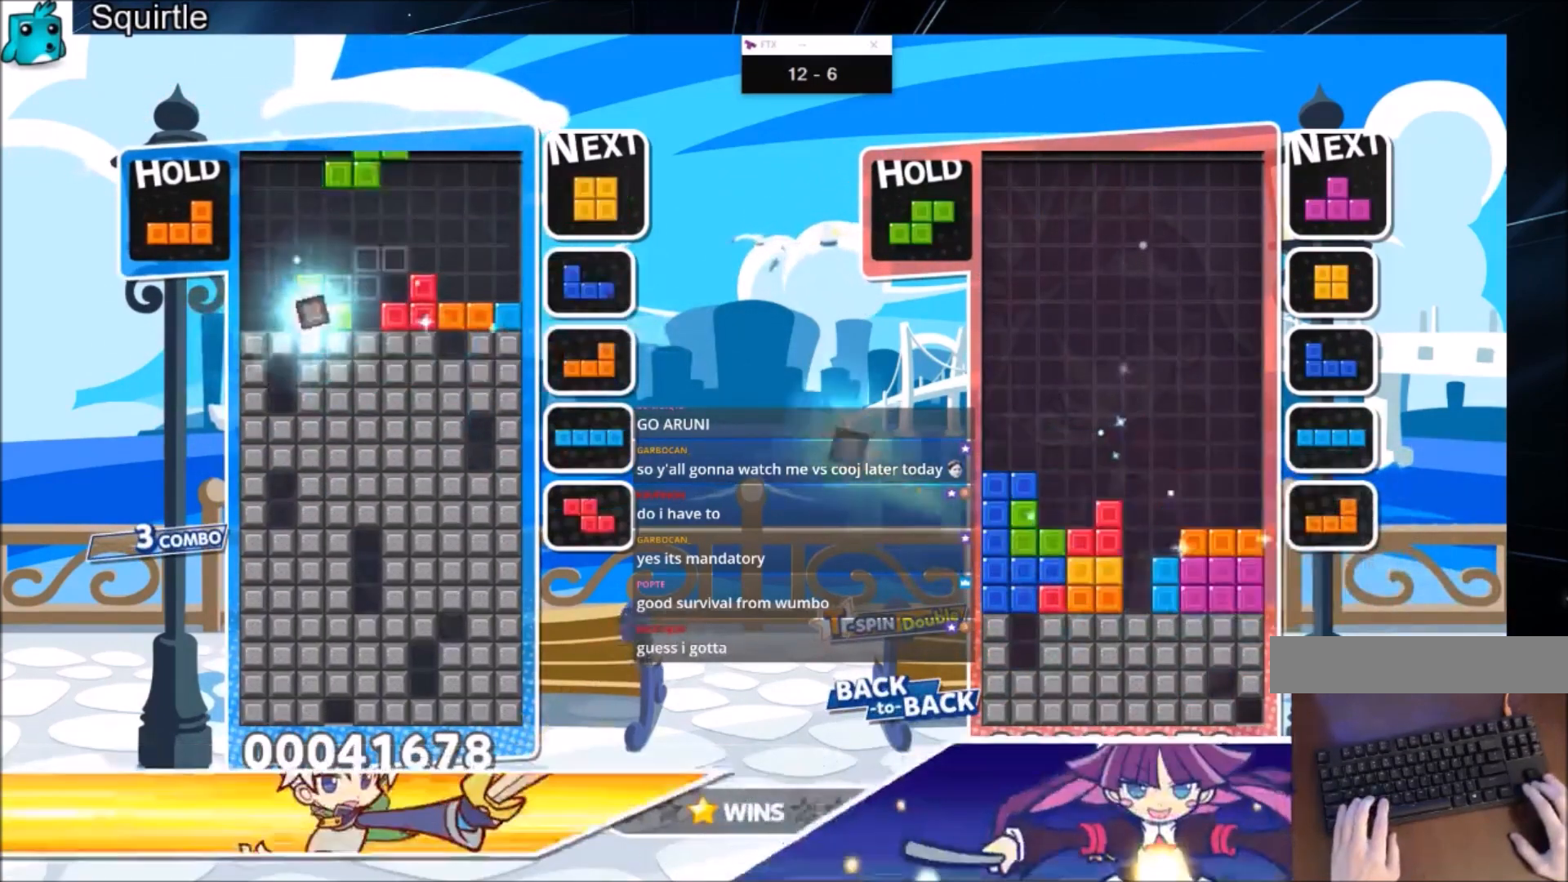
{"keys": ["c", "left"], "events": [[334, "left", "up"], [434, "c", "down"], [434, "left", "down"]]}
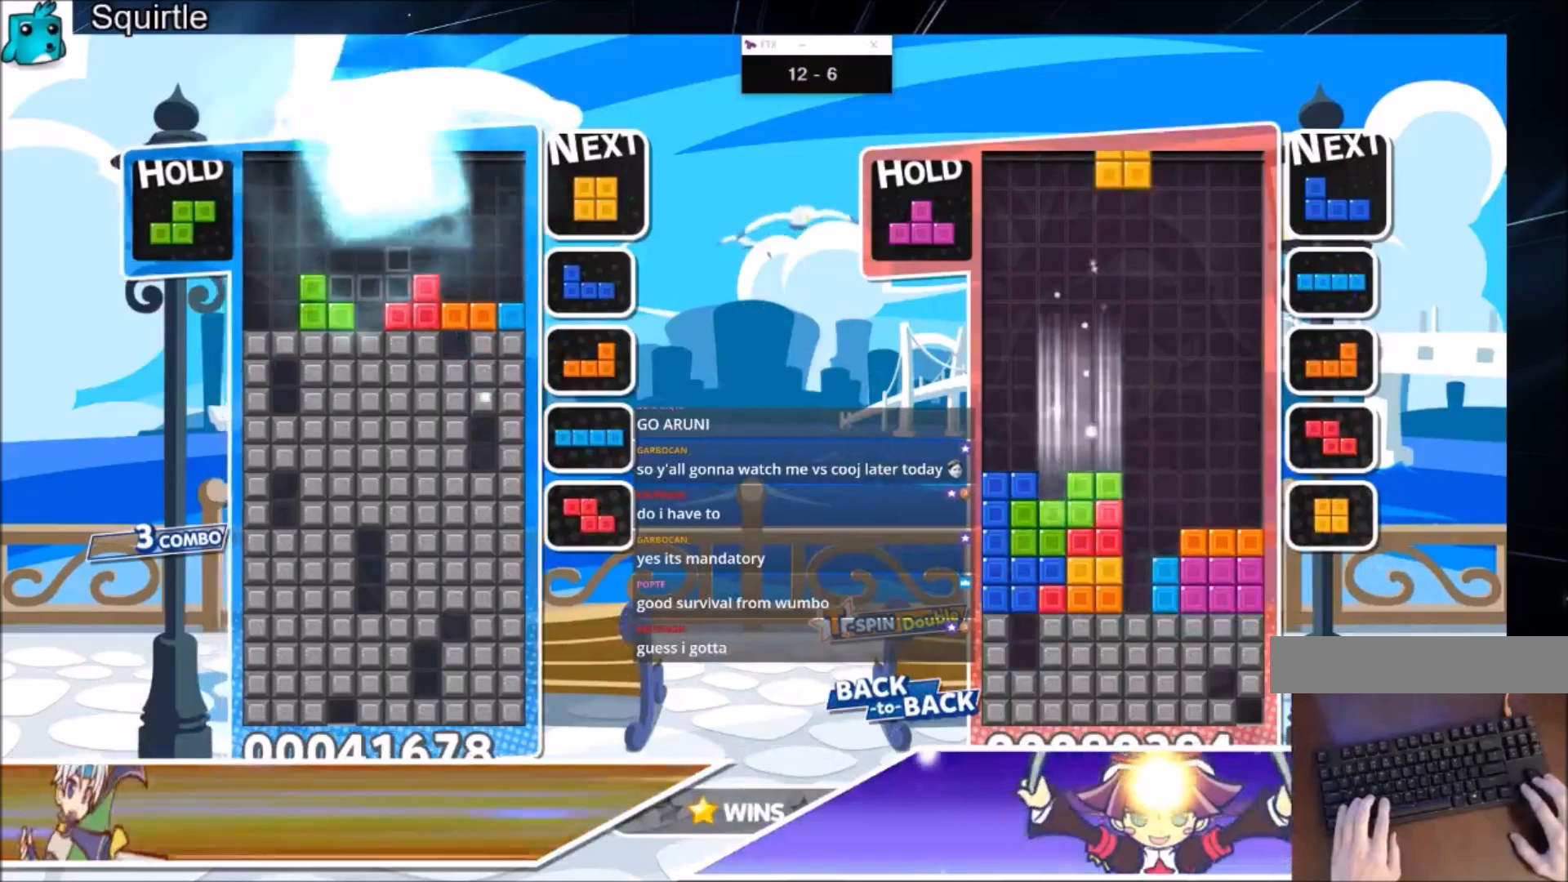
{"keys": ["down"], "events": [[133, "c", "up"], [200, "x", "down"], [400, "down", "down"], [400, "x", "up"], [500, "left", "up"]]}
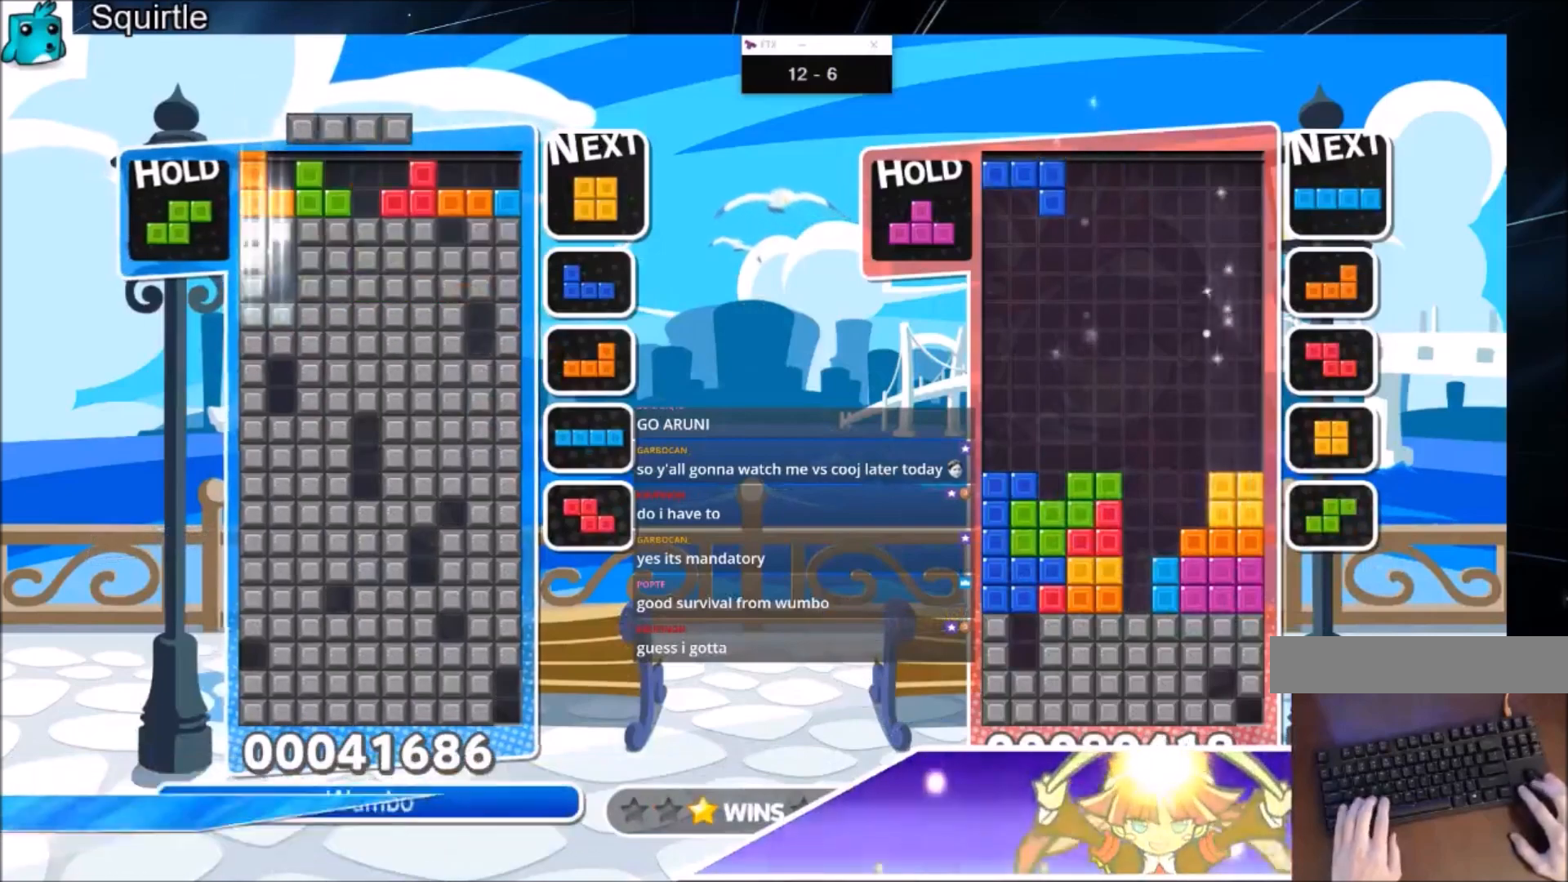
{"keys": ["down", "right"], "events": [[34, "down", "up"], [100, "c", "down"], [234, "z", "down"], [267, "c", "up"], [267, "down", "down"], [367, "down", "up"], [367, "z", "up"], [434, "down", "down"], [501, "right", "down"]]}
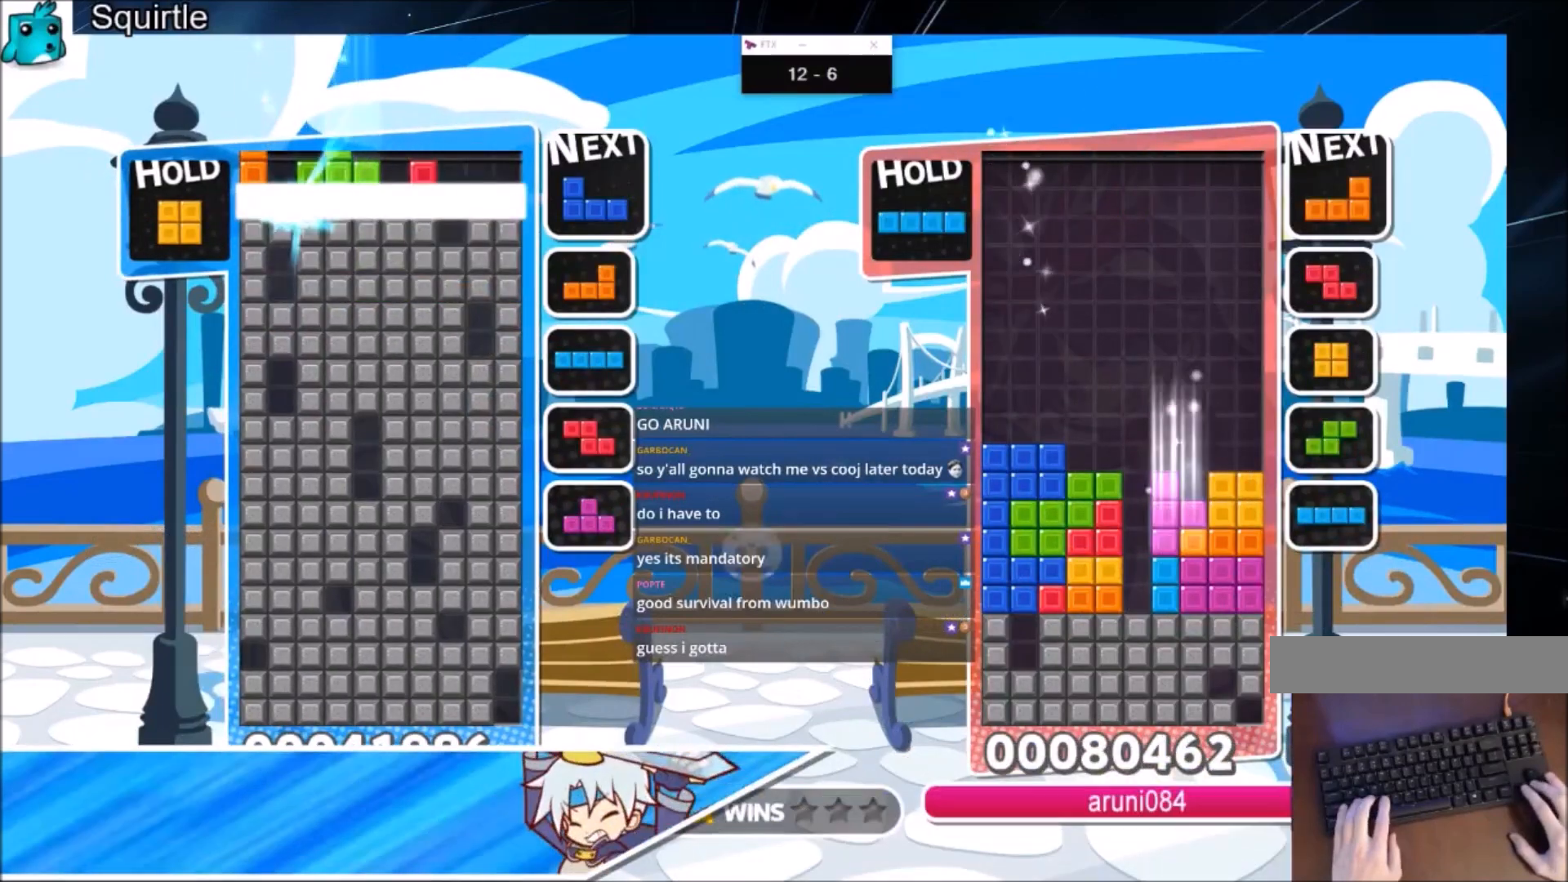
{"keys": ["right"], "events": [[66, "down", "up"]]}
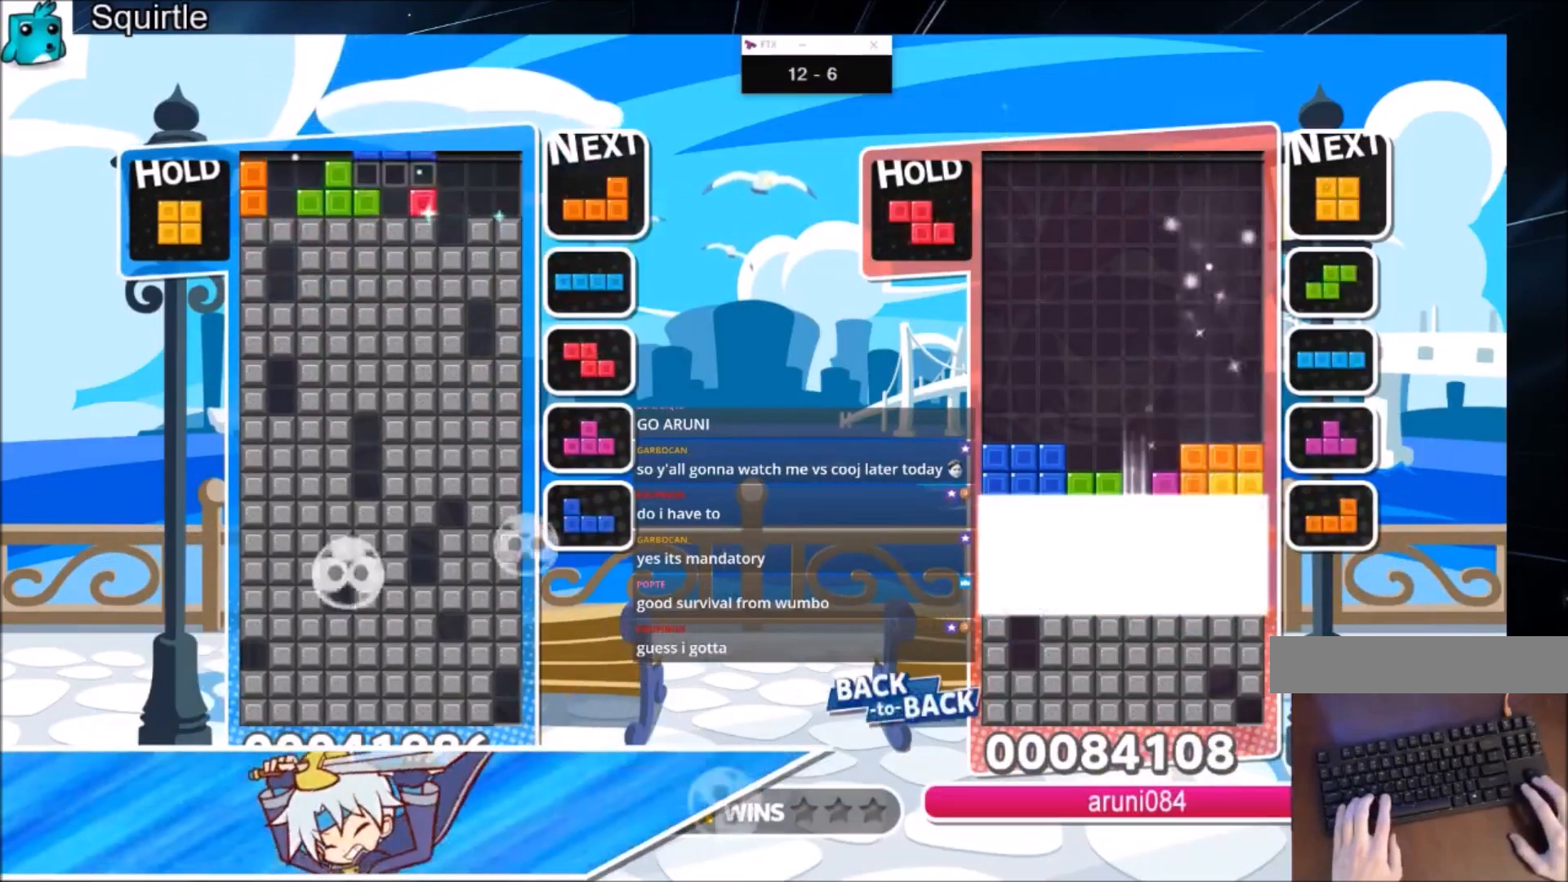
{"keys": ["right", "z"], "events": [[134, "c", "down"], [301, "c", "up"], [301, "down", "down"], [401, "down", "up"], [501, "z", "down"]]}
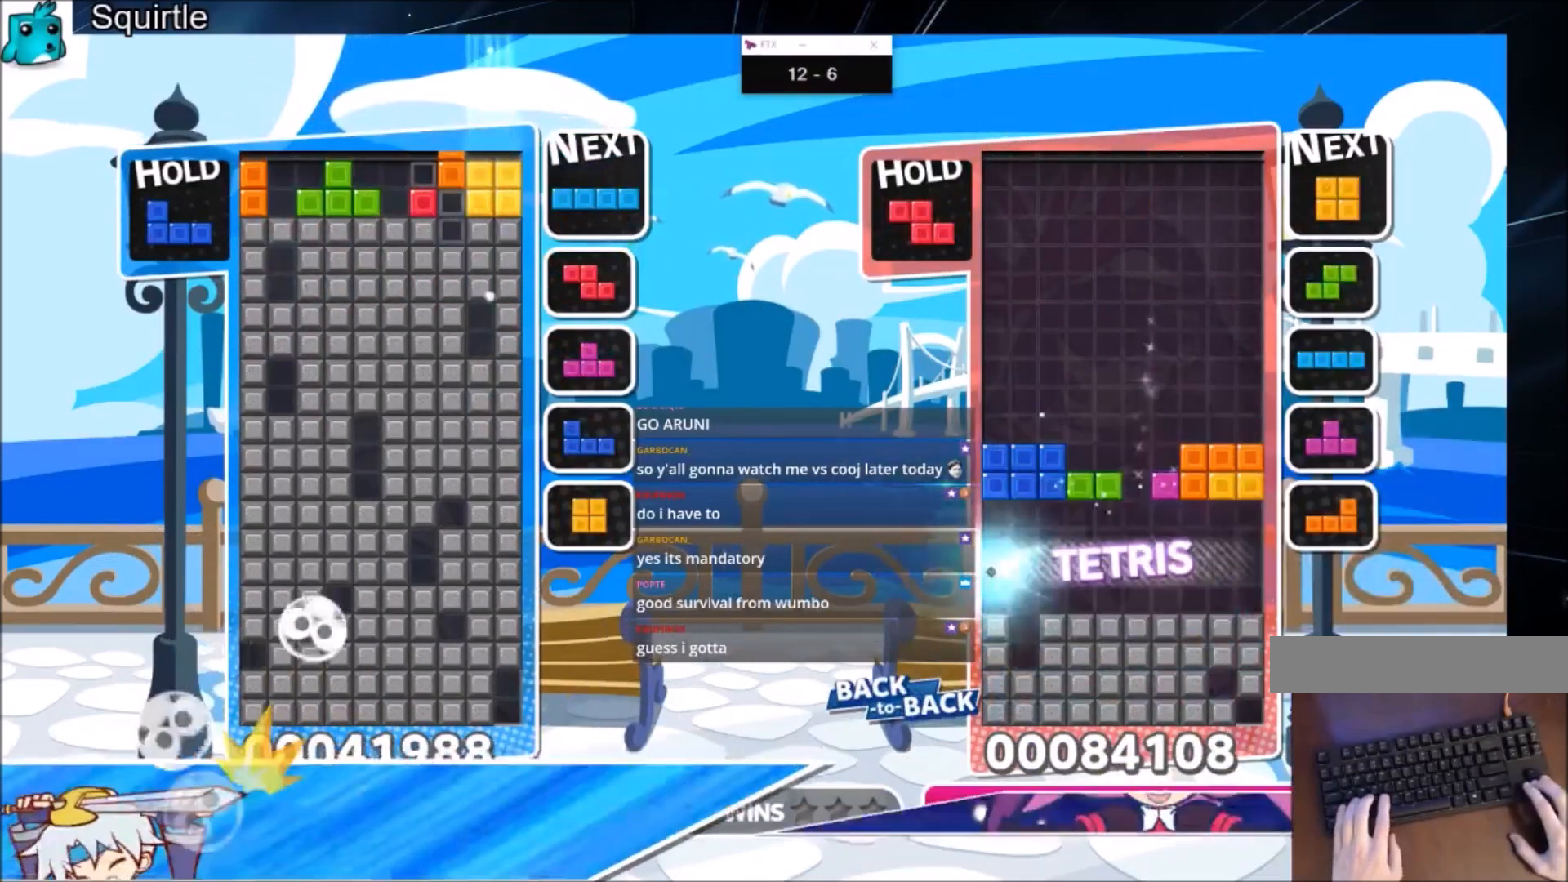
{"keys": ["left"], "events": [[33, "down", "down"], [133, "z", "up"], [167, "down", "up"], [167, "left", "down"], [167, "right", "up"]]}
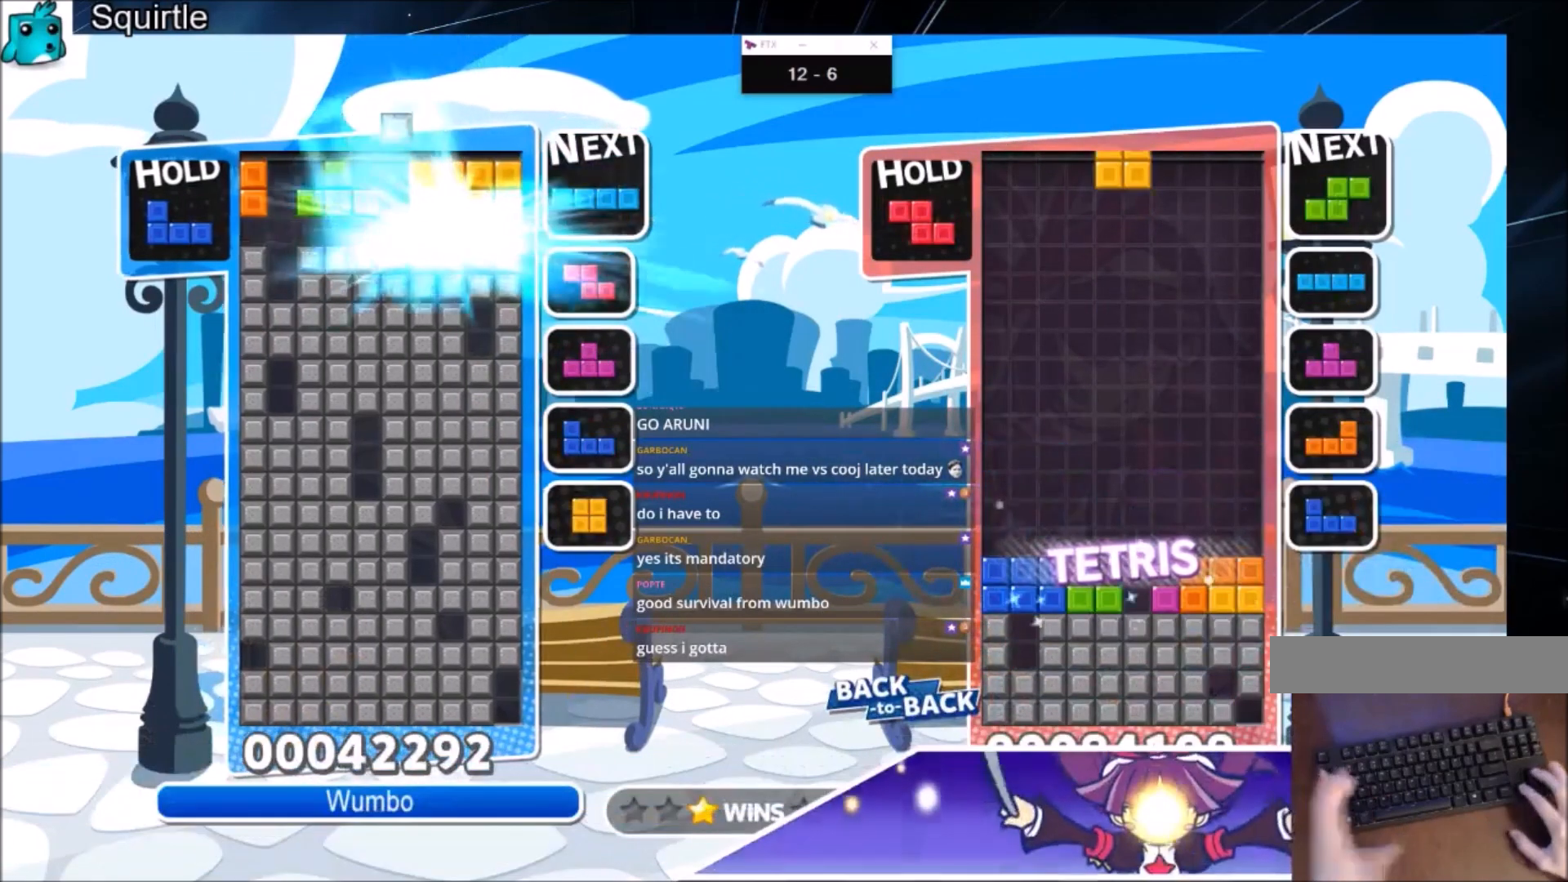
{"keys": [], "events": [[234, "down", "down"], [401, "down", "up"], [401, "left", "up"]]}